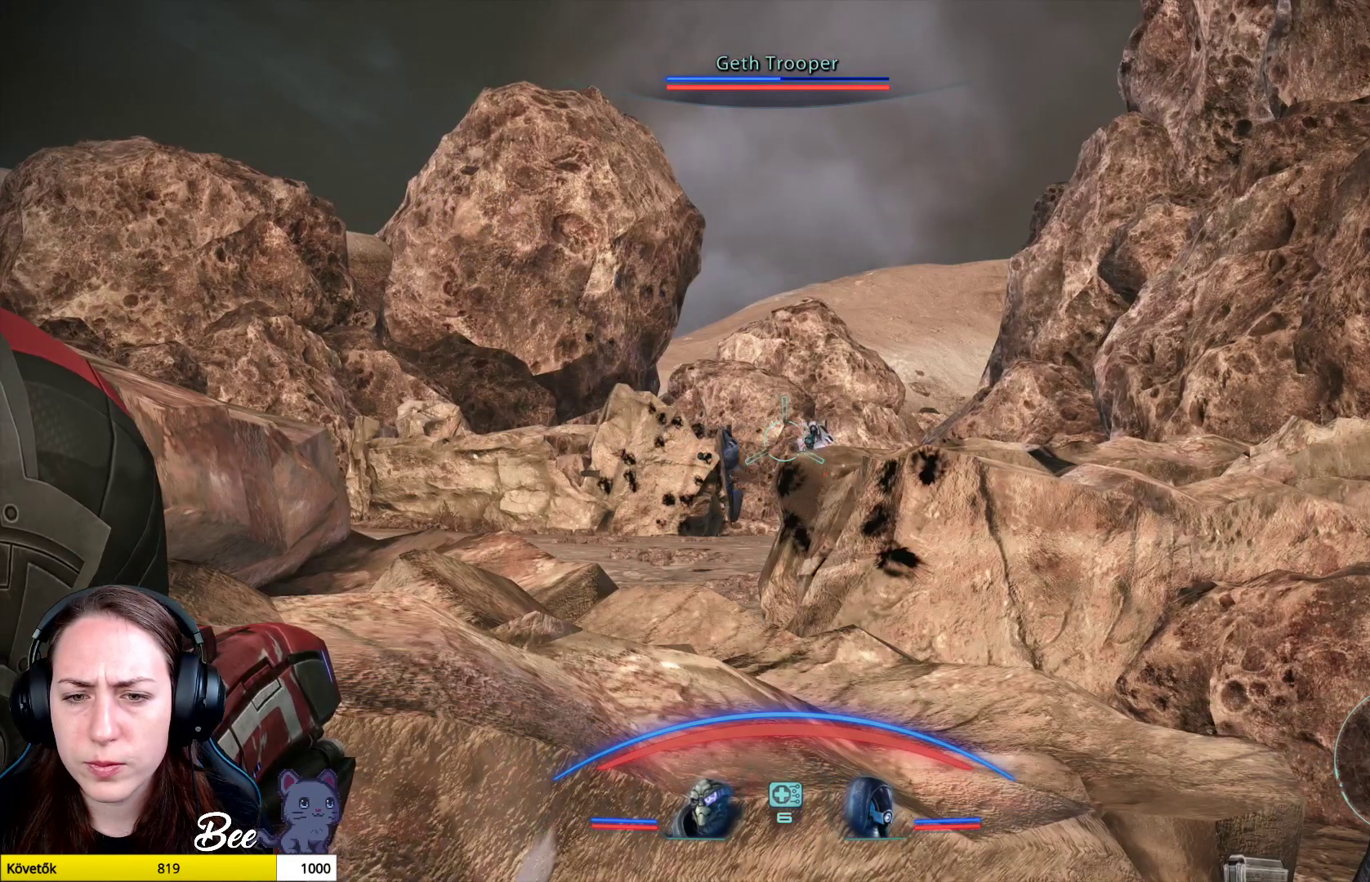
Gameplay with a controller (PlayStation layout); each line is a JSON object with the inputs held at the frame after it. "events" lists button and stick changes between this image and that frame as [ms after this image, input, new state], when the widget could be followed in between.
{"buttons": ["L2", "R2"], "left_stick": "center", "right_stick": "down", "events": [[67, "right_stick", "right"], [367, "right_stick", "down"]]}
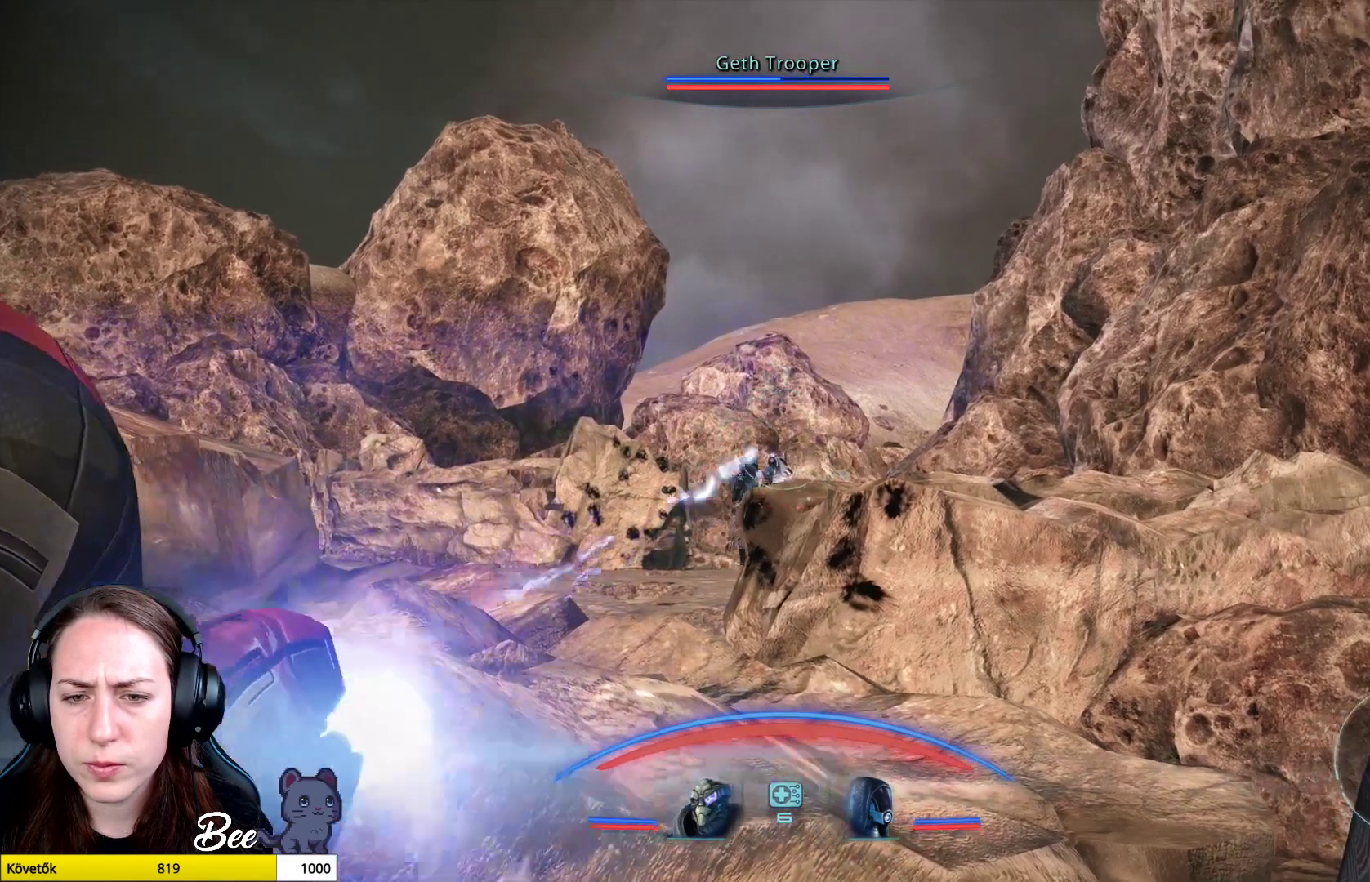
{"buttons": ["L2", "R2"], "left_stick": "center", "right_stick": "down", "events": []}
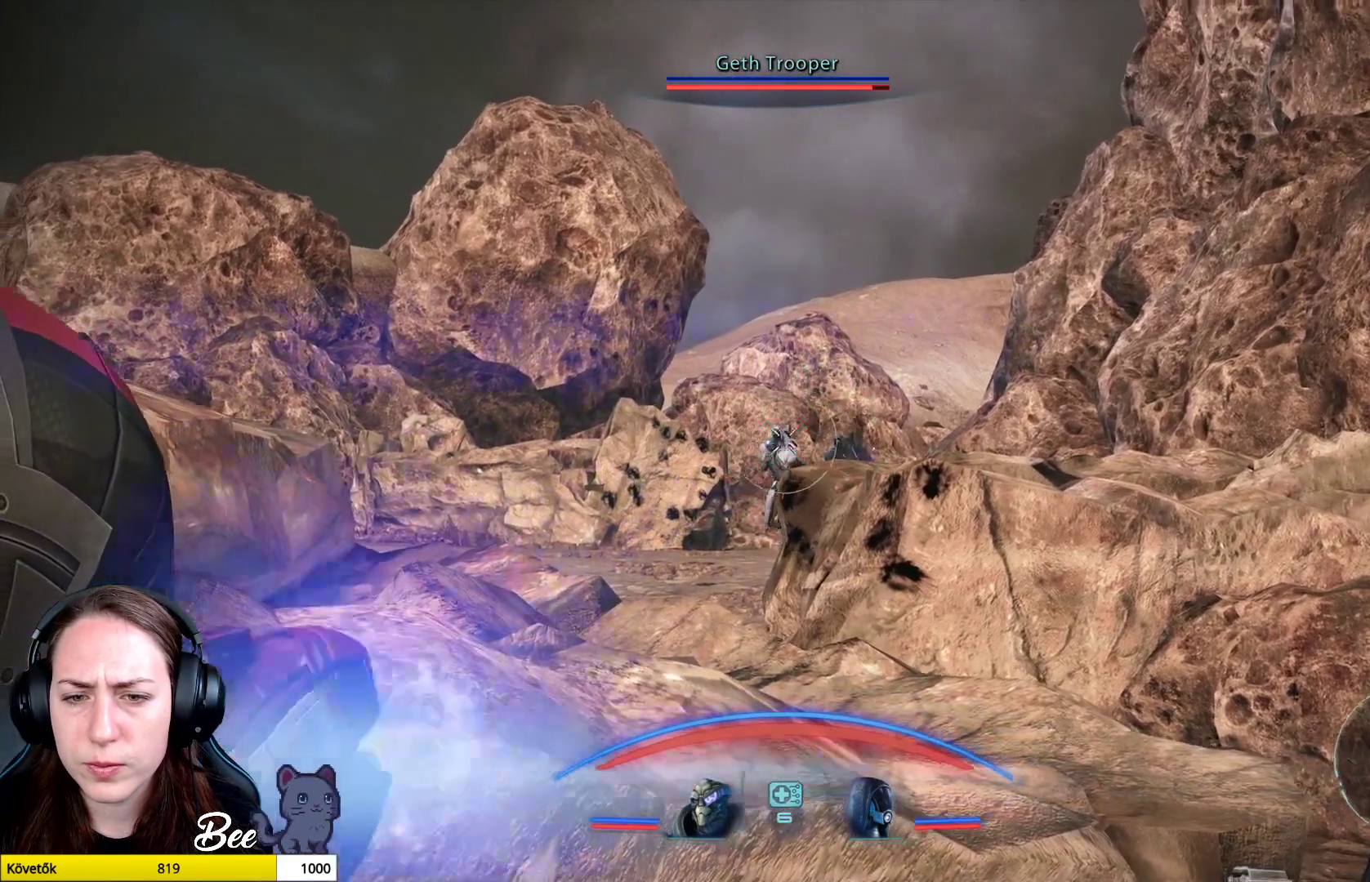
{"buttons": ["L2", "R2"], "left_stick": "center", "right_stick": "down-left", "events": [[234, "right_stick", "down-left"]]}
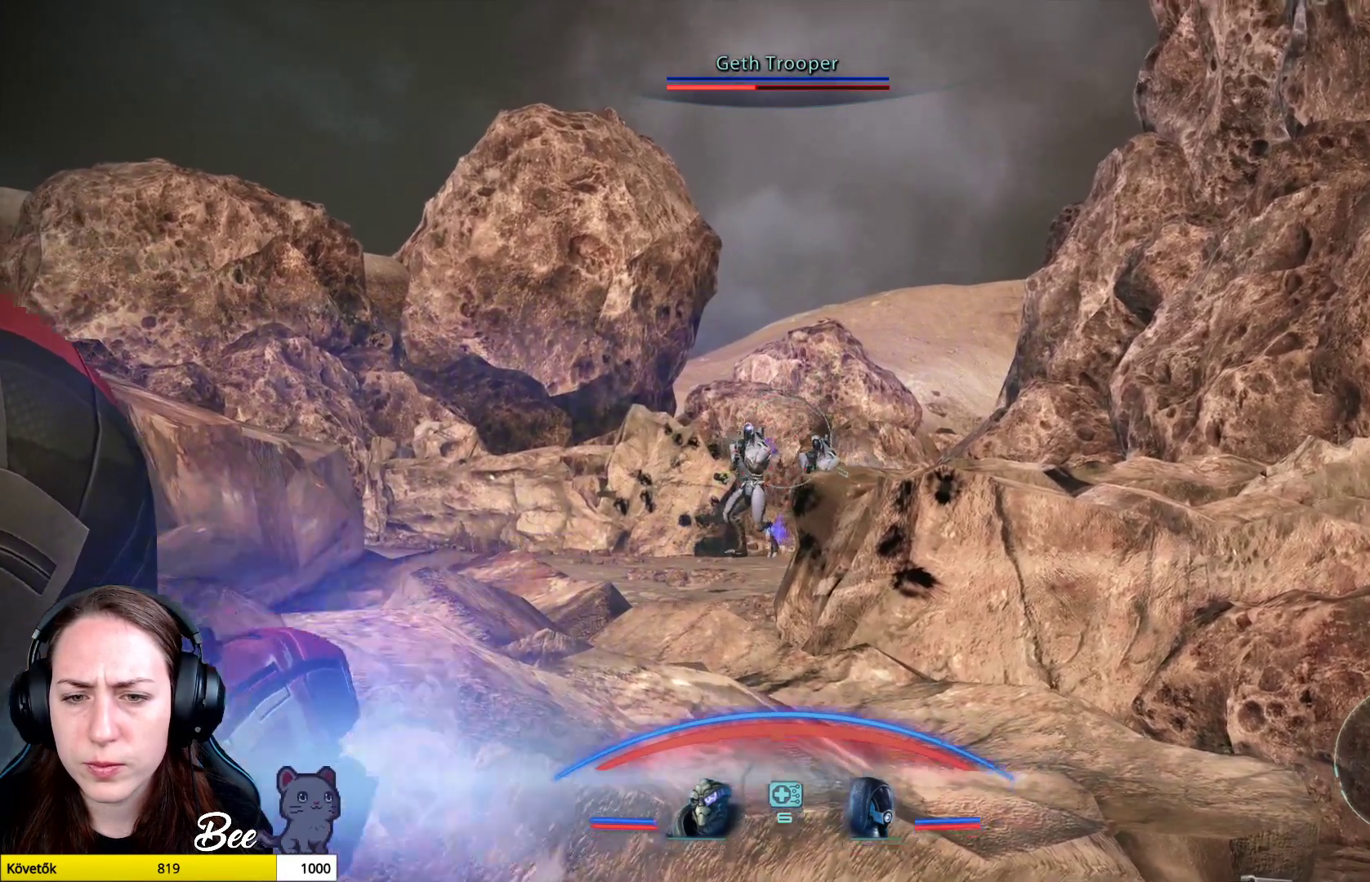
{"buttons": ["L2", "R2"], "left_stick": "center", "right_stick": "down-left", "events": []}
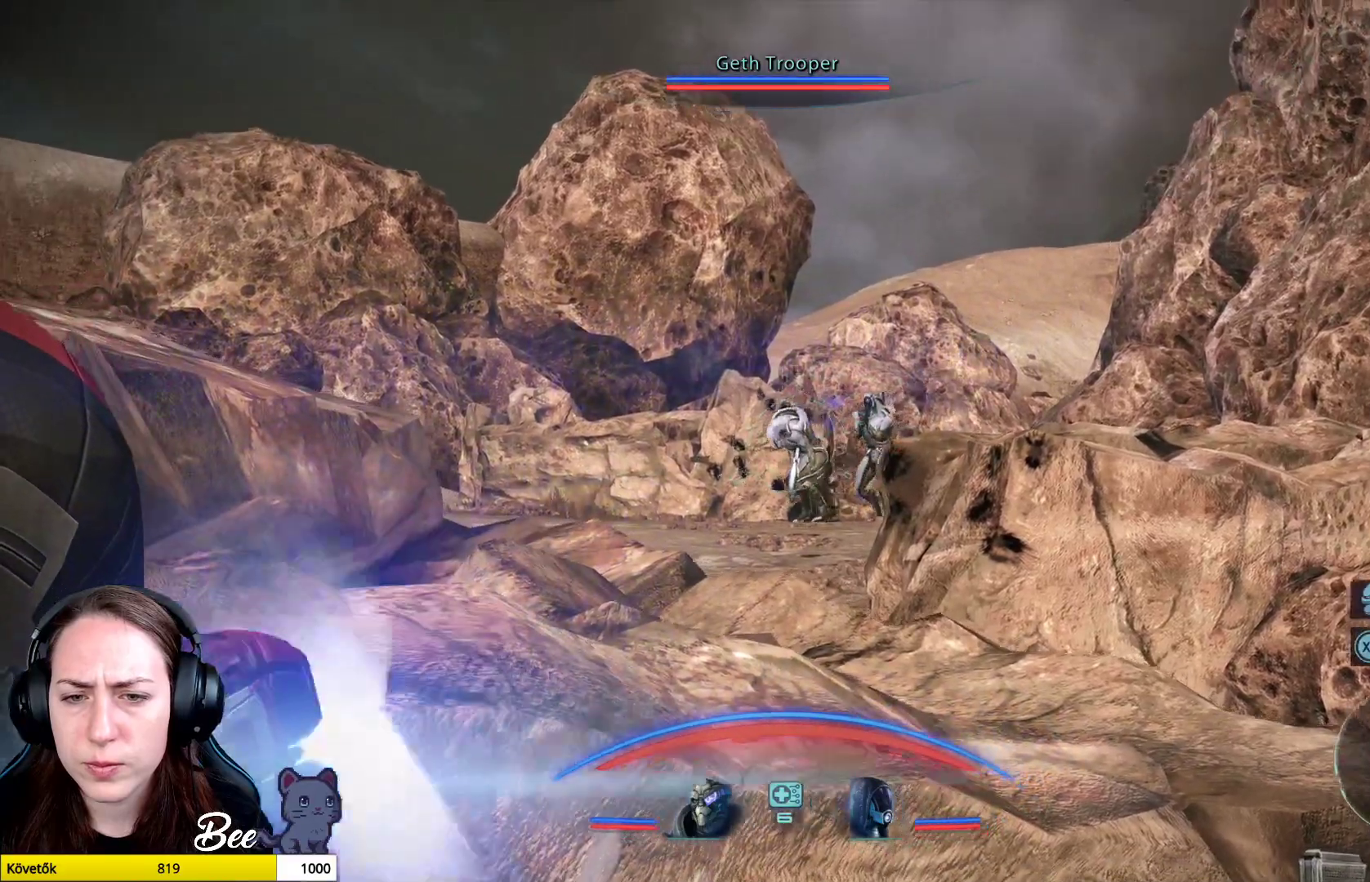
{"buttons": ["L2"], "left_stick": "center", "right_stick": "right", "events": [[33, "right_stick", "right"], [467, "R2", "up"]]}
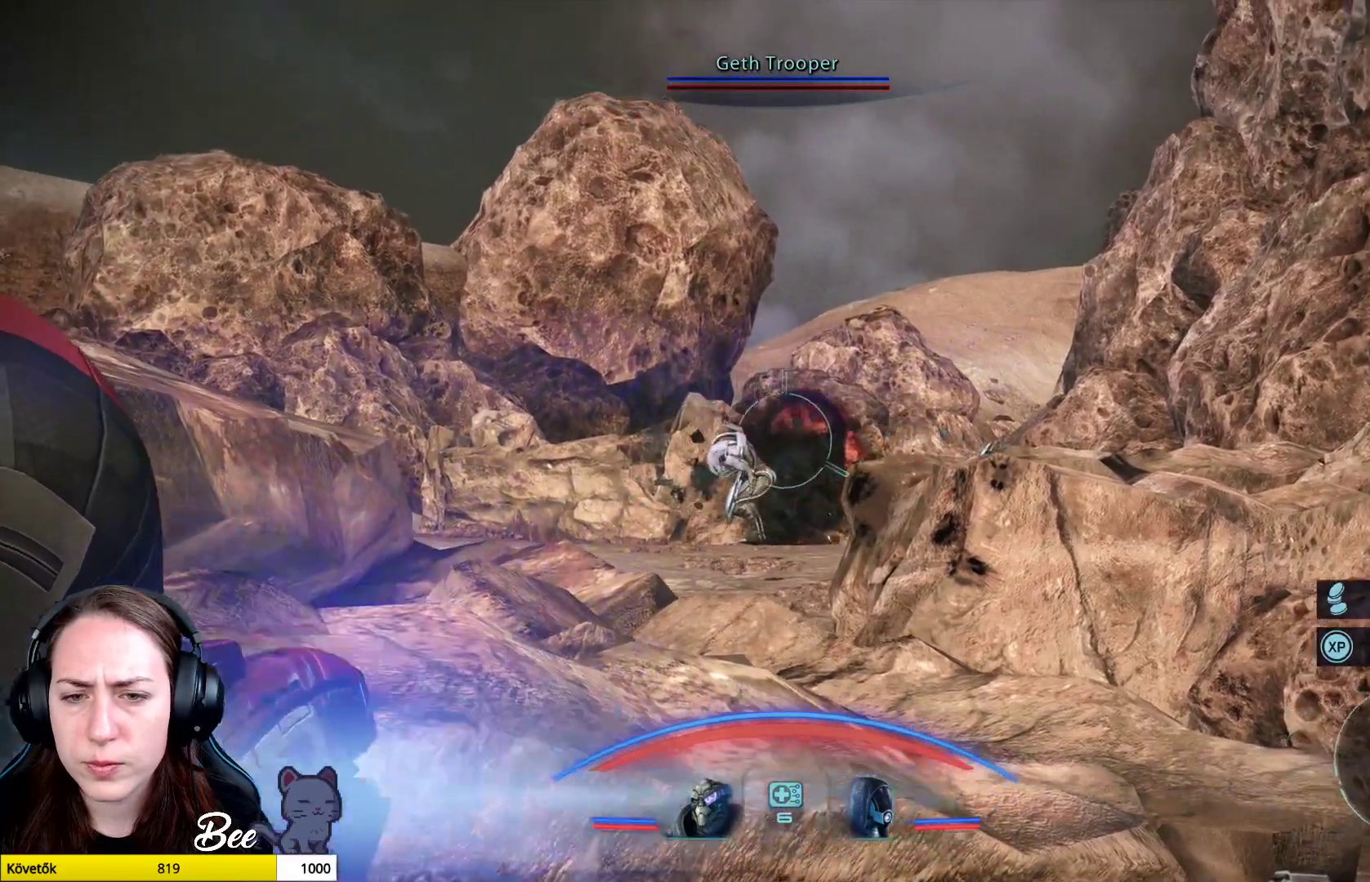
{"buttons": [], "left_stick": "center", "right_stick": "center", "events": [[50, "right_stick", "center"], [283, "L2", "up"]]}
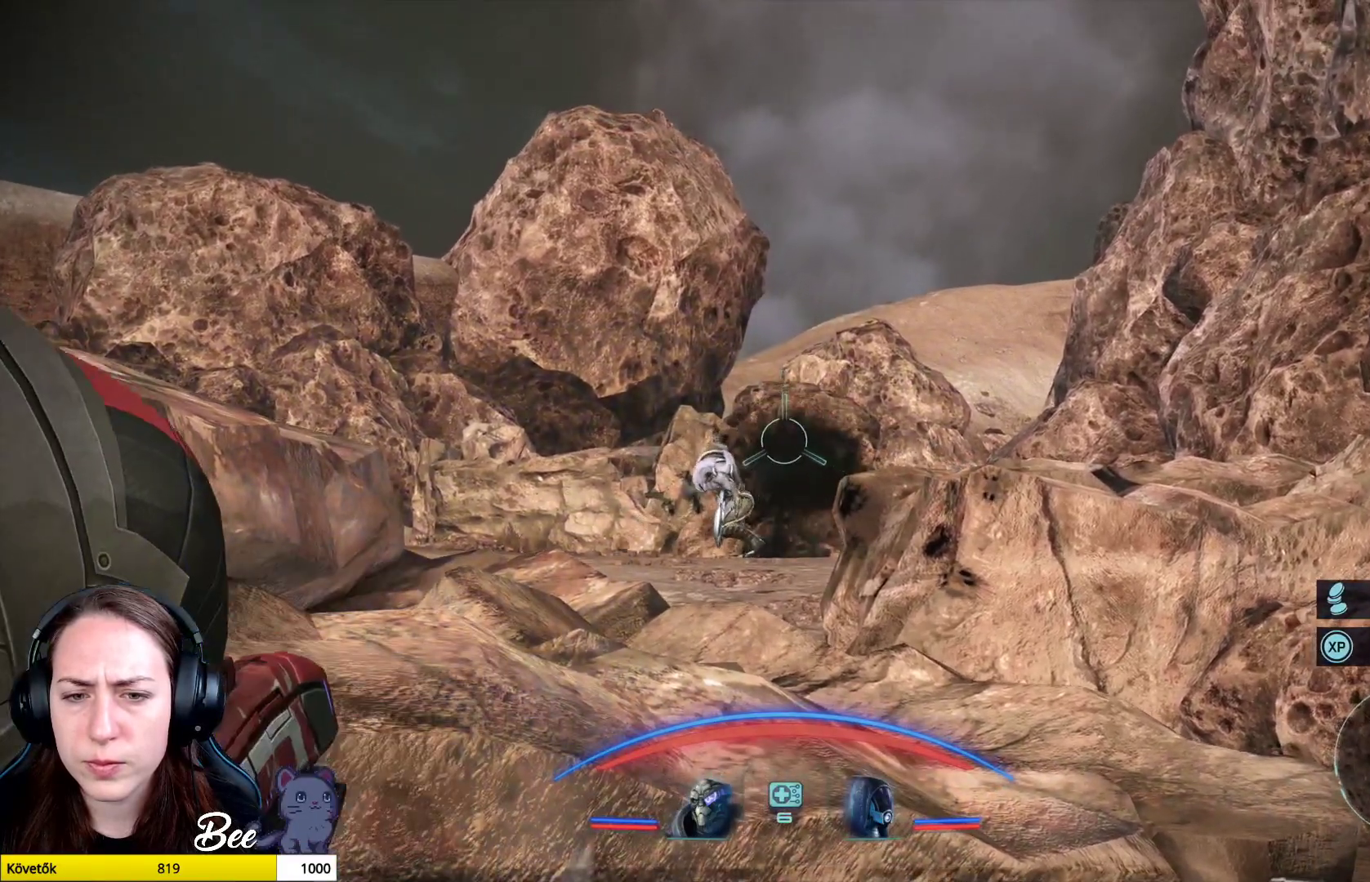
{"buttons": [], "left_stick": "center", "right_stick": "center", "events": []}
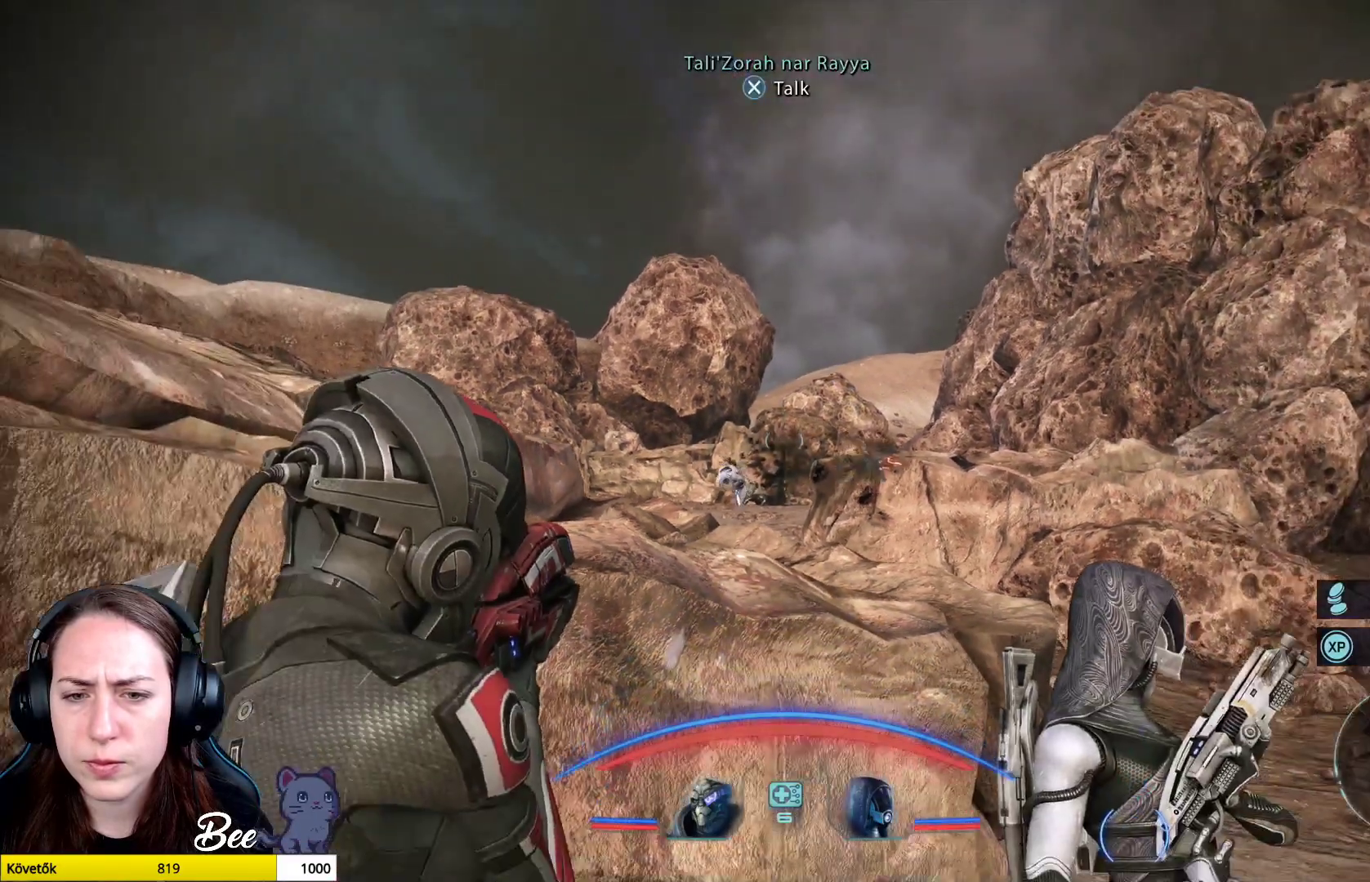
{"buttons": [], "left_stick": "center", "right_stick": "center", "events": []}
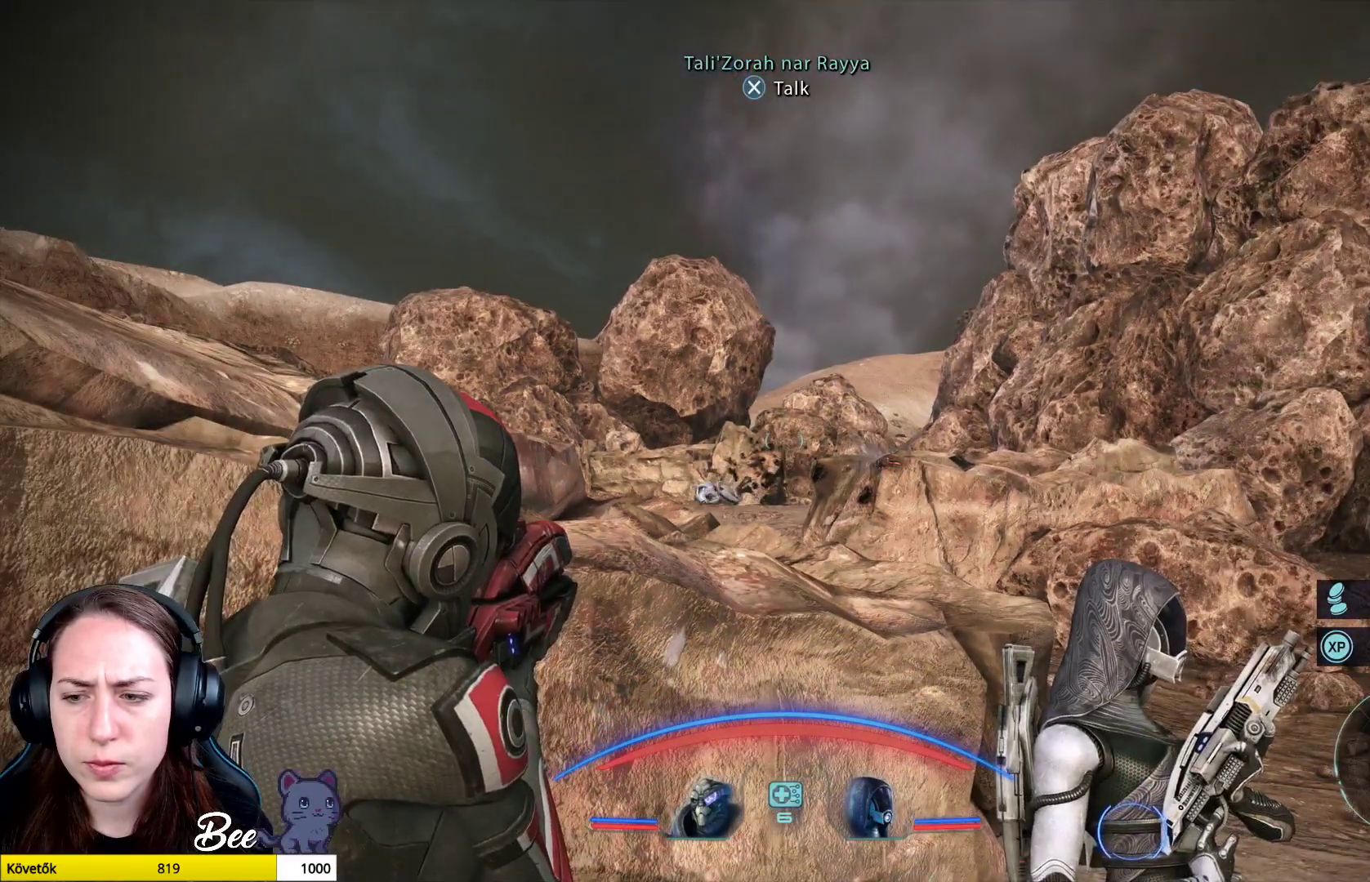
{"buttons": [], "left_stick": "left", "right_stick": "down", "events": [[167, "left_stick", "left"], [484, "right_stick", "down"]]}
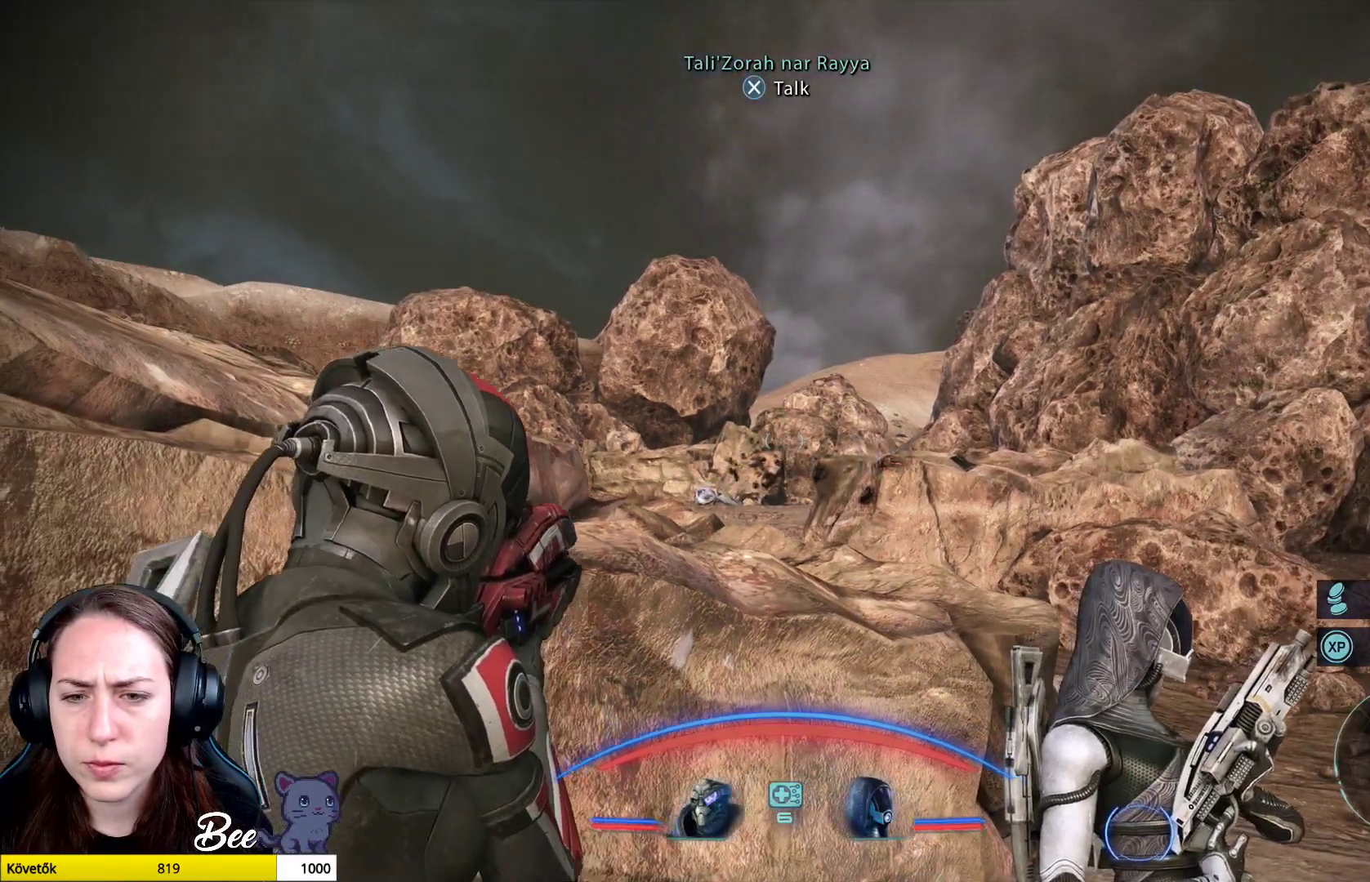
{"buttons": [], "left_stick": "left", "right_stick": "center", "events": [[383, "right_stick", "center"]]}
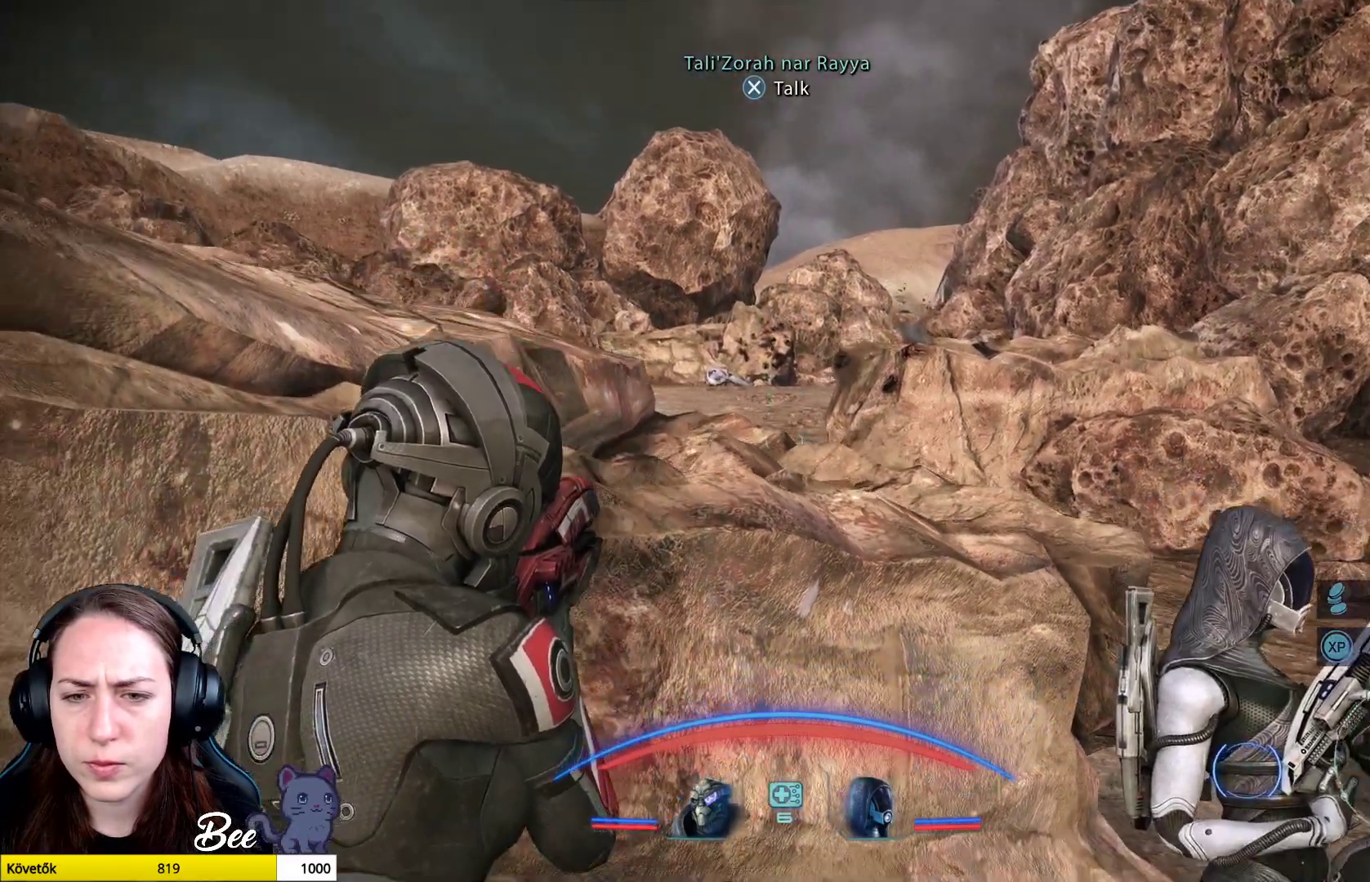
{"buttons": [], "left_stick": "left", "right_stick": "left", "events": [[334, "right_stick", "left"]]}
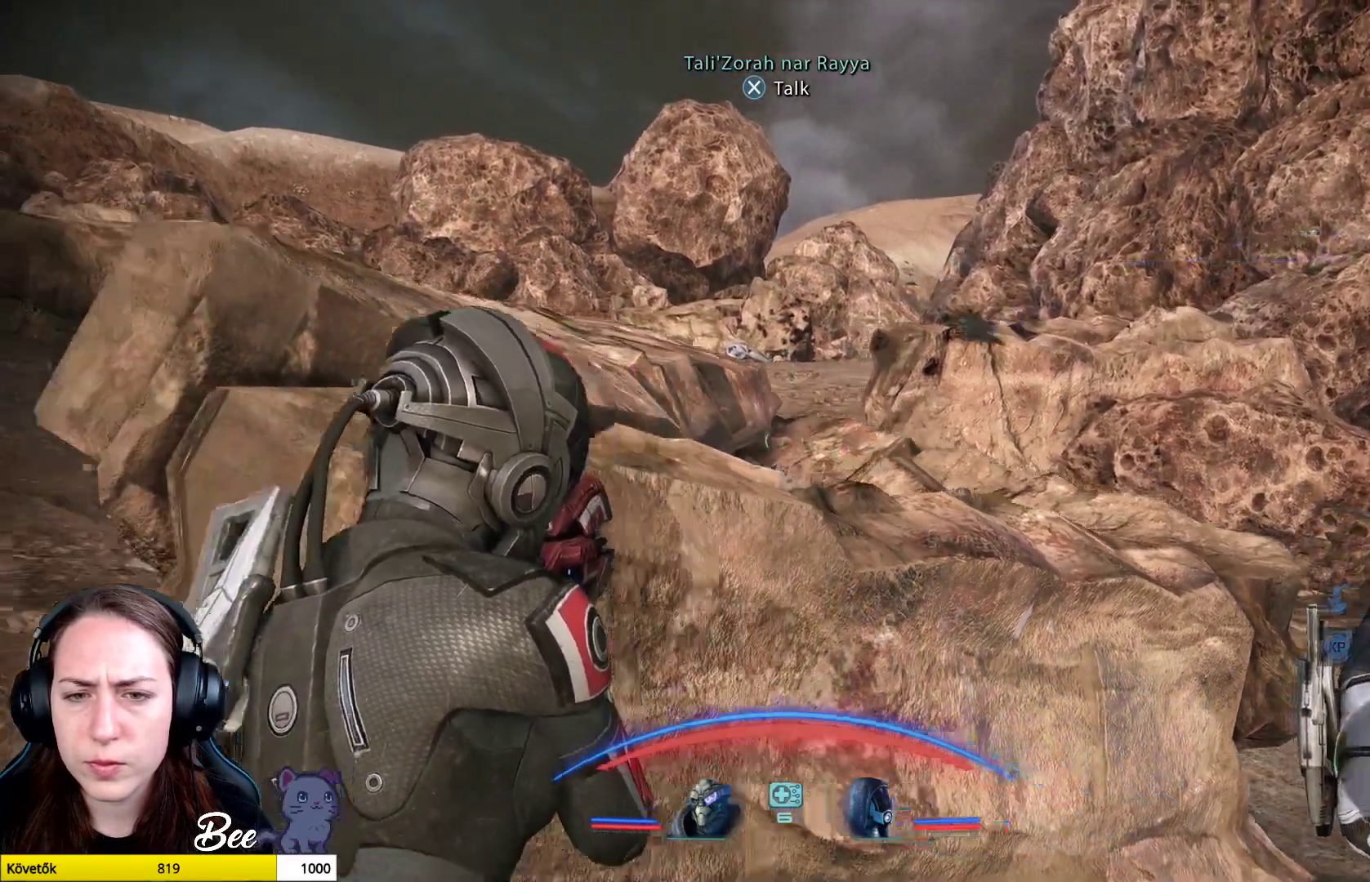
{"buttons": [], "left_stick": "up-left", "right_stick": "center", "events": [[100, "right_stick", "center"], [266, "left_stick", "up-left"]]}
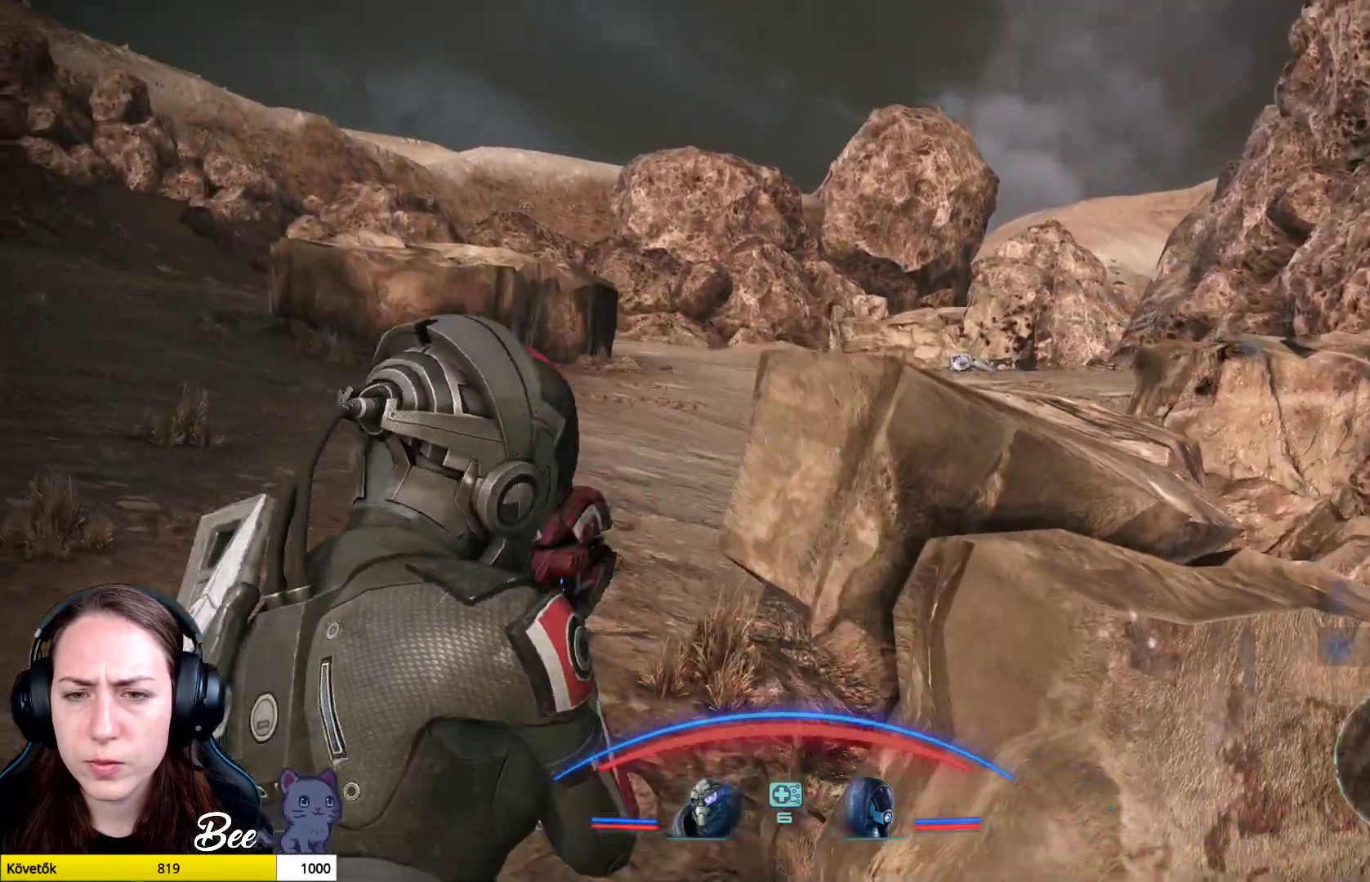
{"buttons": [], "left_stick": "up-left", "right_stick": "right", "events": [[450, "right_stick", "right"]]}
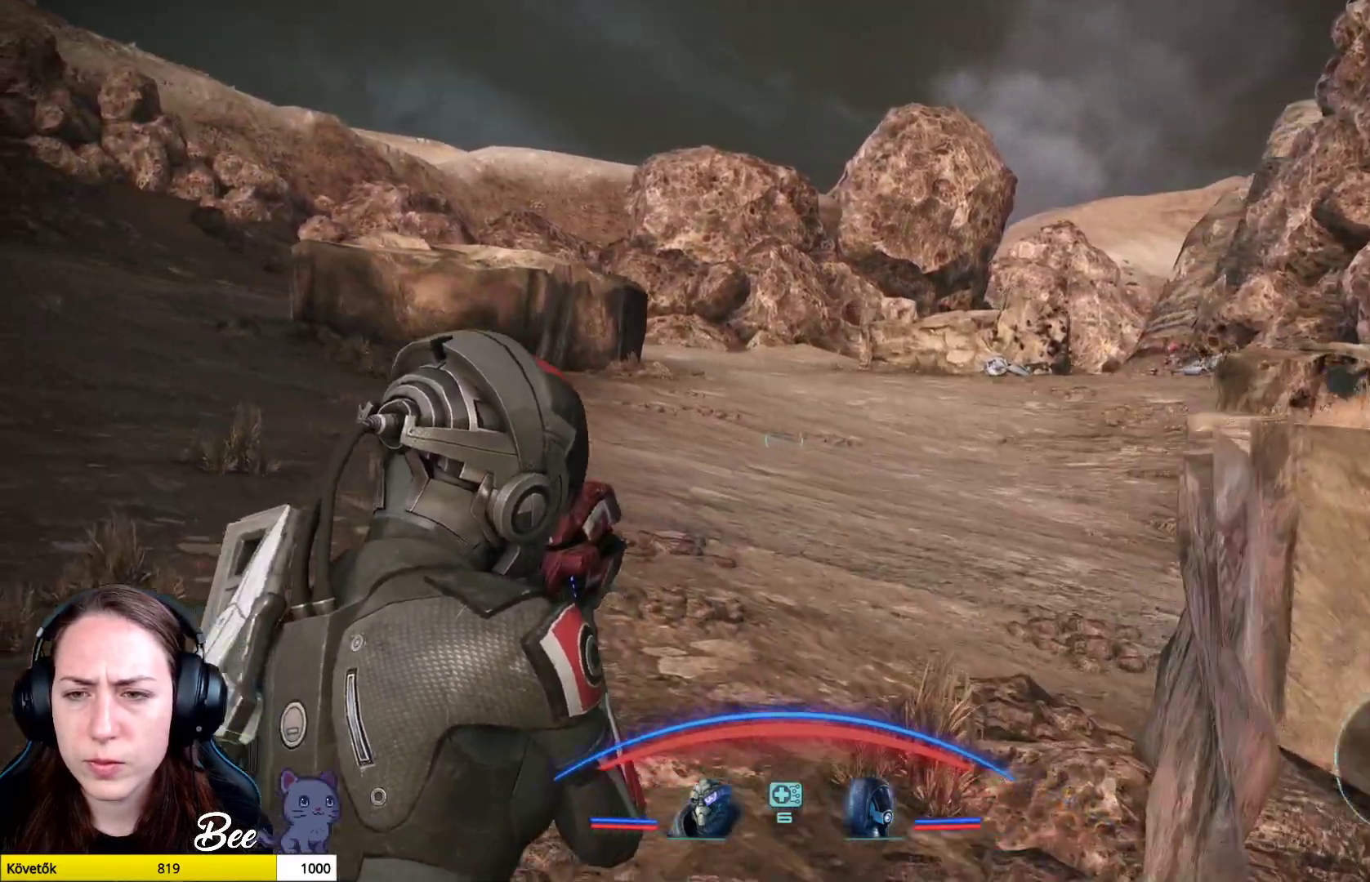
{"buttons": ["L2"], "left_stick": "up-left", "right_stick": "center", "events": [[250, "L2", "down"], [317, "right_stick", "center"]]}
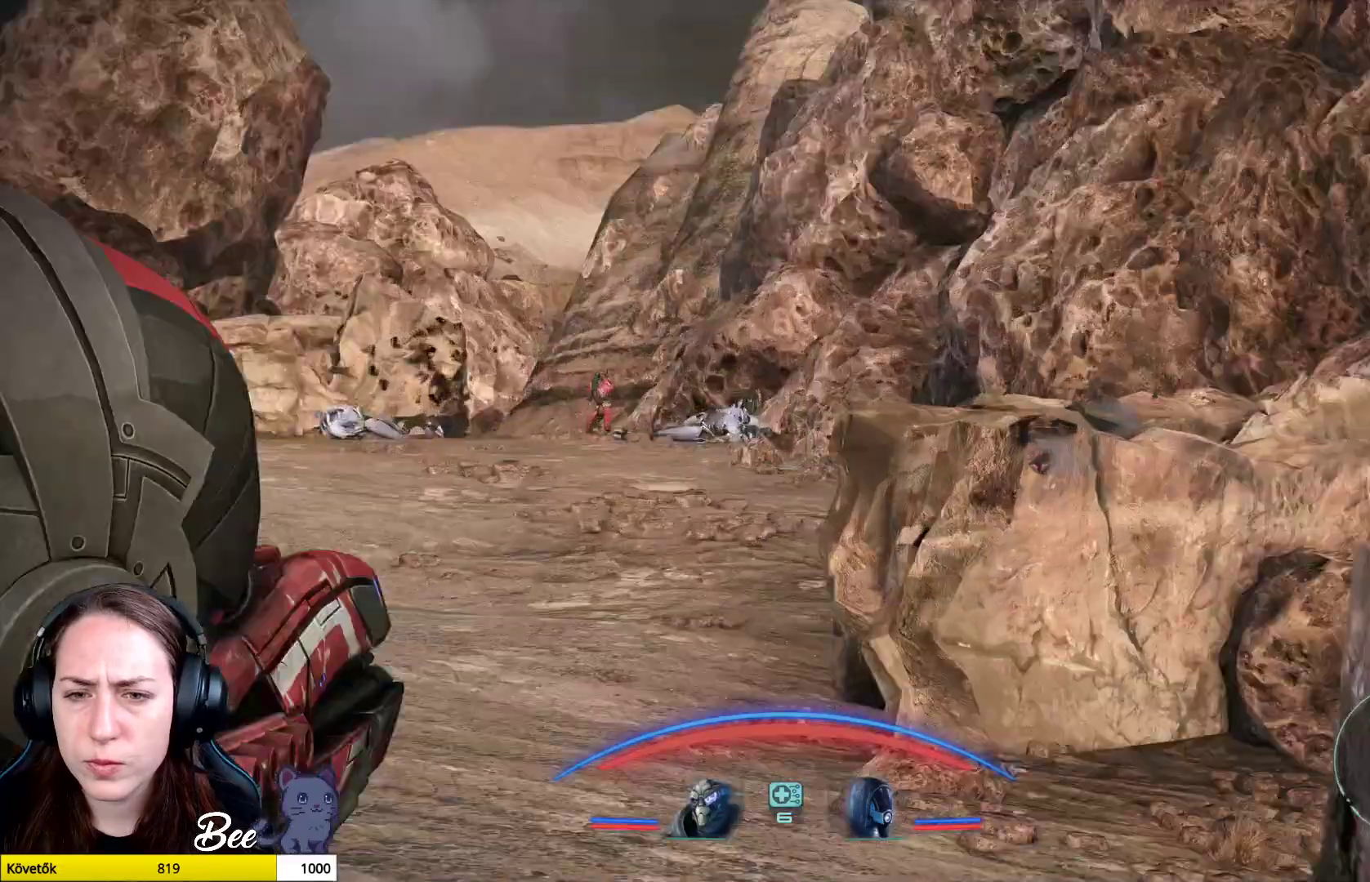
{"buttons": ["L2"], "left_stick": "up-left", "right_stick": "up", "events": [[200, "right_stick", "left"], [400, "right_stick", "up"]]}
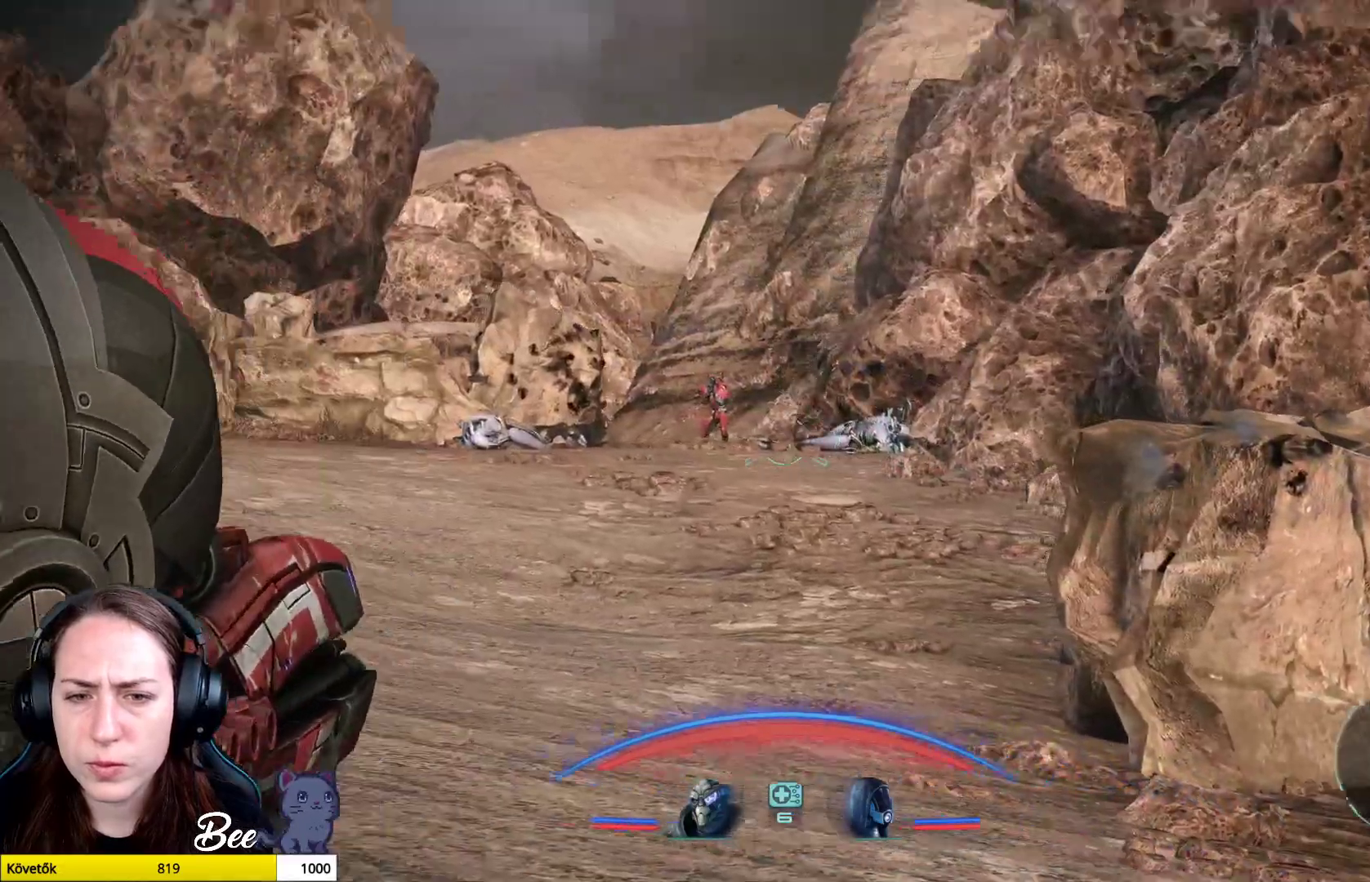
{"buttons": ["L2", "R2"], "left_stick": "up-left", "right_stick": "up", "events": [[300, "R2", "down"]]}
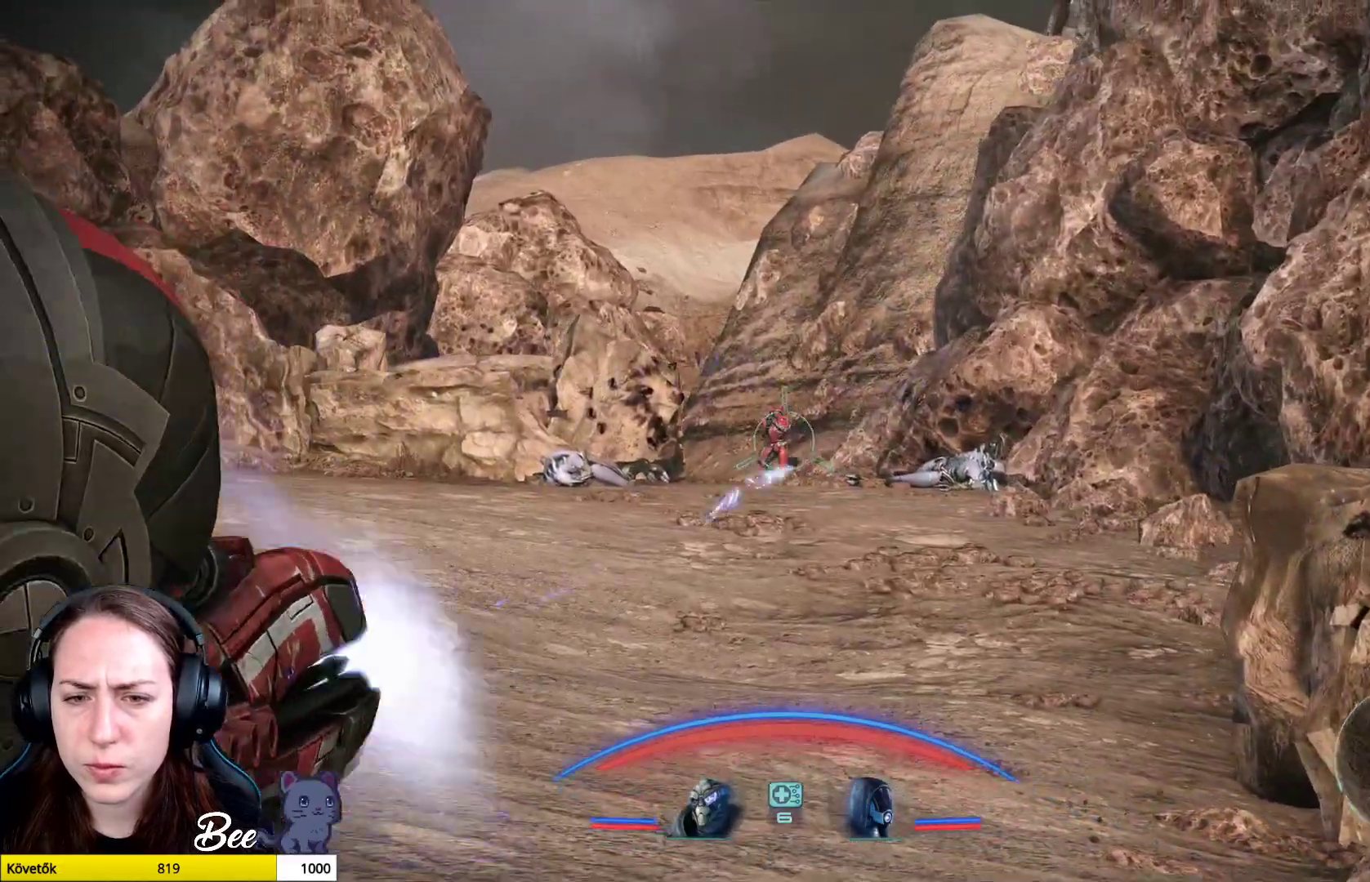
{"buttons": ["L2", "R2"], "left_stick": "up-left", "right_stick": "center", "events": [[33, "right_stick", "center"]]}
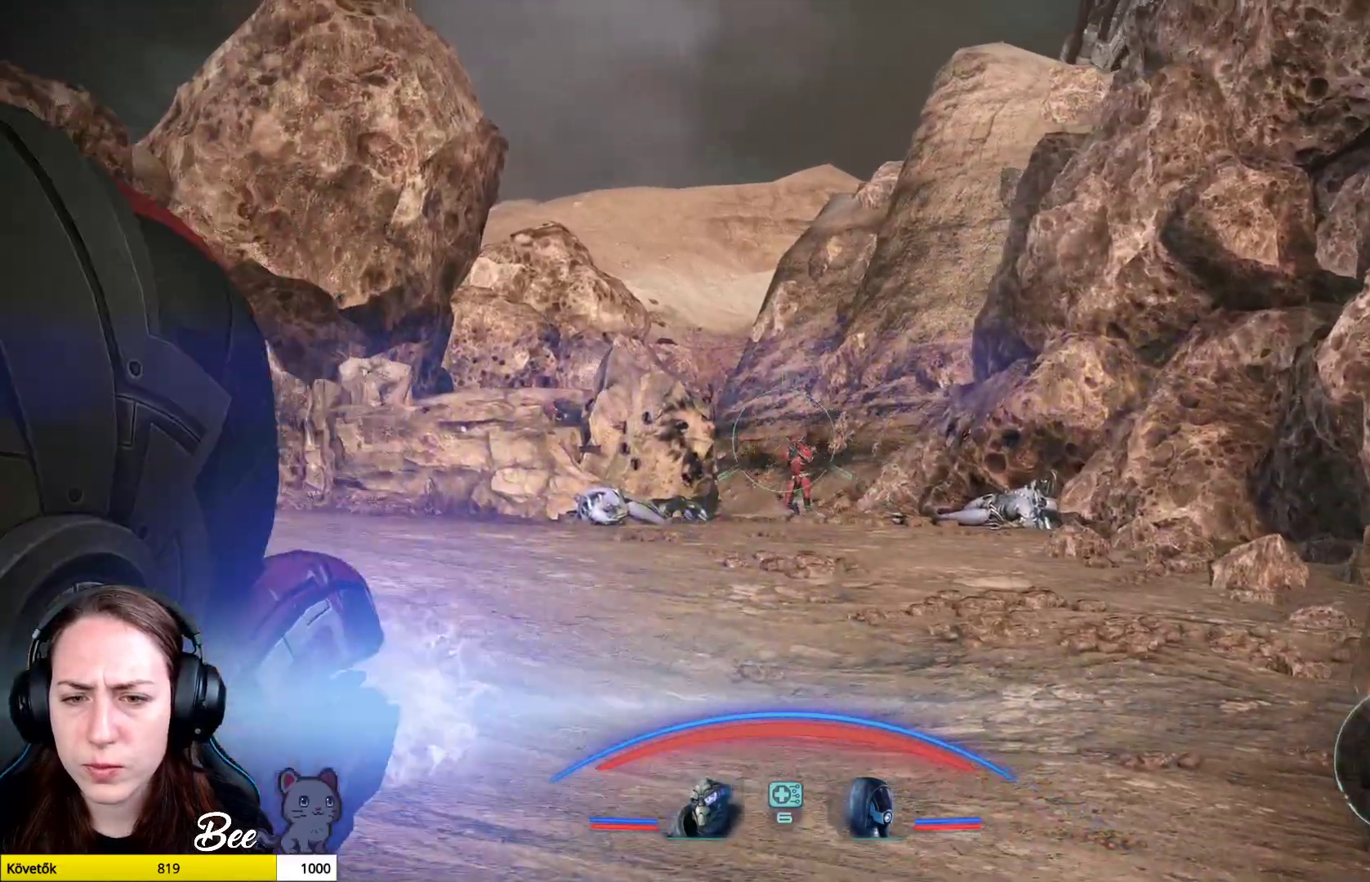
{"buttons": ["L2", "R2"], "left_stick": "up-left", "right_stick": "down-right", "events": [[33, "right_stick", "down-right"]]}
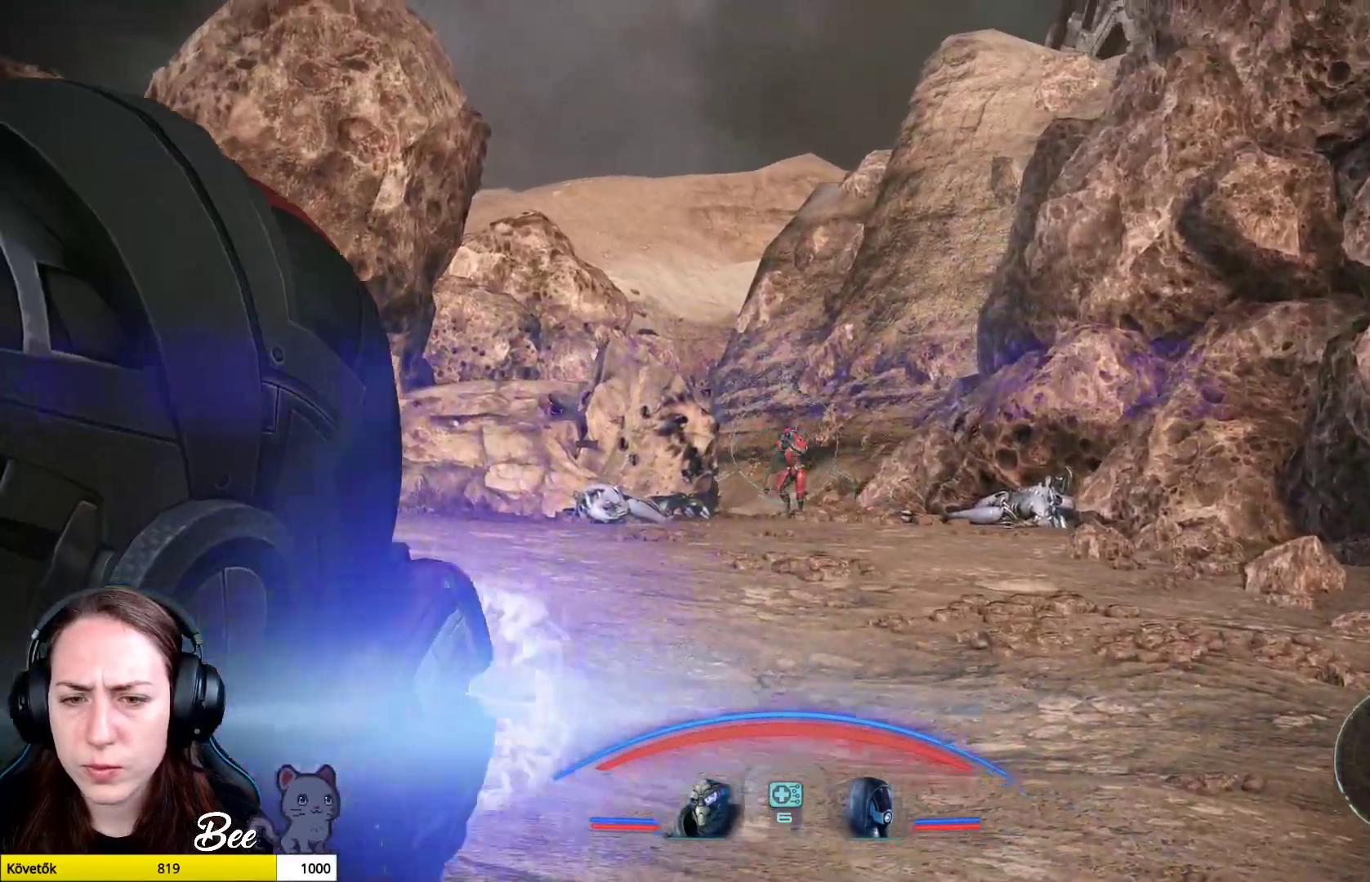
{"buttons": ["L2", "R2"], "left_stick": "up-left", "right_stick": "down", "events": [[184, "right_stick", "down"]]}
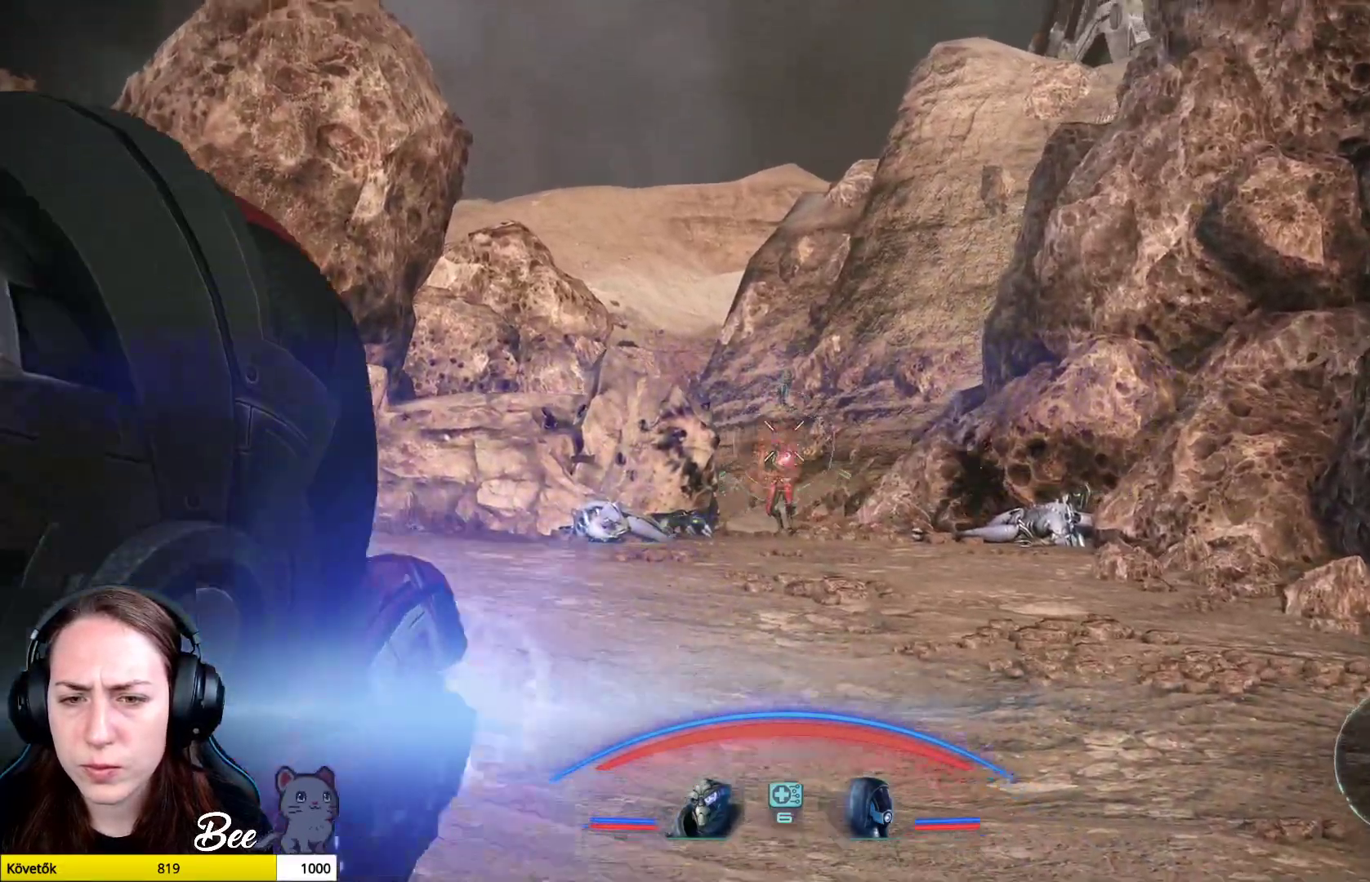
{"buttons": ["L2"], "left_stick": "up-left", "right_stick": "down-right", "events": [[83, "R2", "up"], [100, "right_stick", "center"], [384, "right_stick", "down-right"]]}
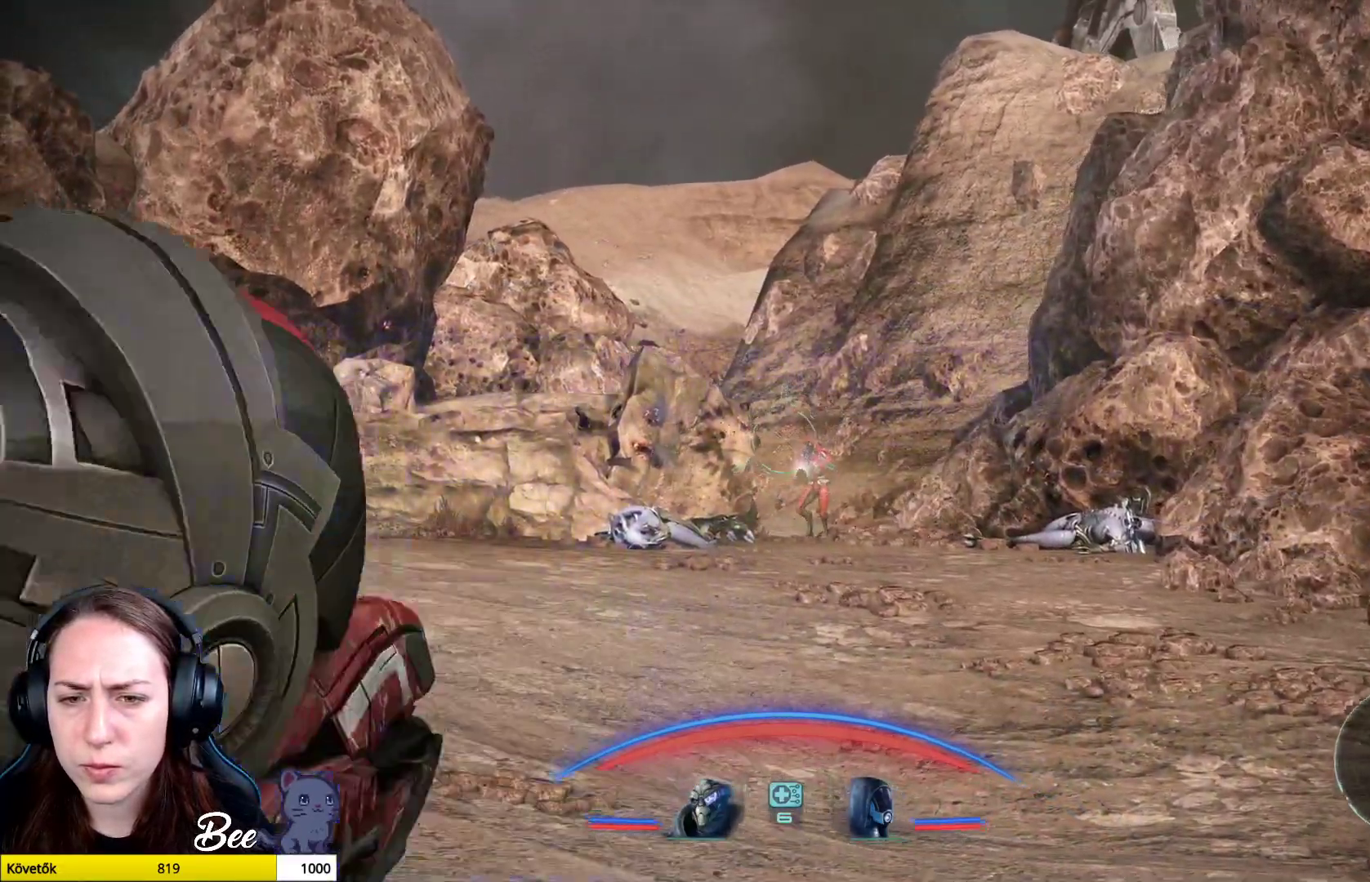
{"buttons": [], "left_stick": "up-left", "right_stick": "center", "events": [[50, "right_stick", "right"], [184, "L2", "up"], [467, "right_stick", "center"]]}
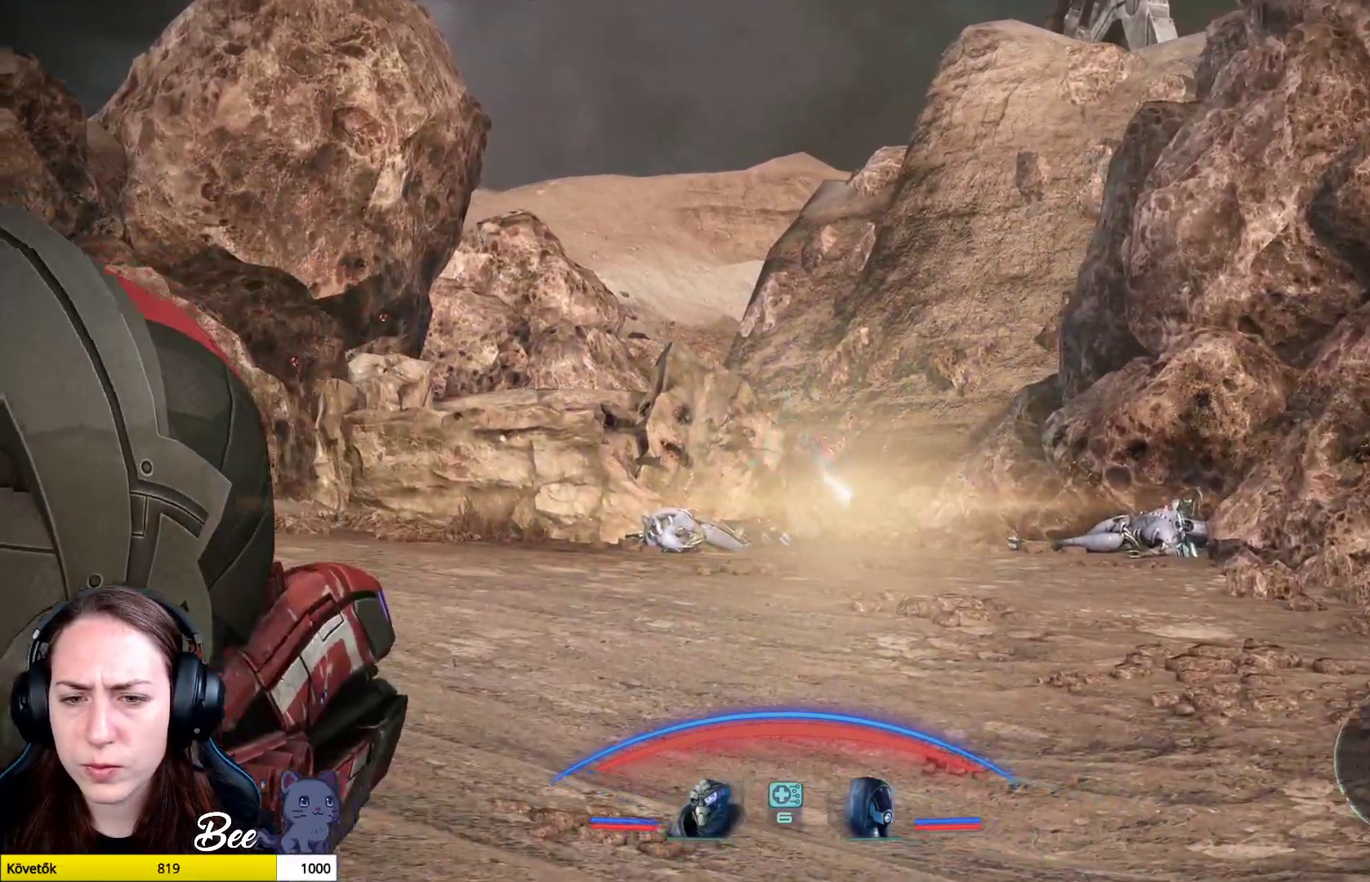
{"buttons": [], "left_stick": "up-left", "right_stick": "center", "events": [[217, "CIRCLE", "down"], [300, "CIRCLE", "up"]]}
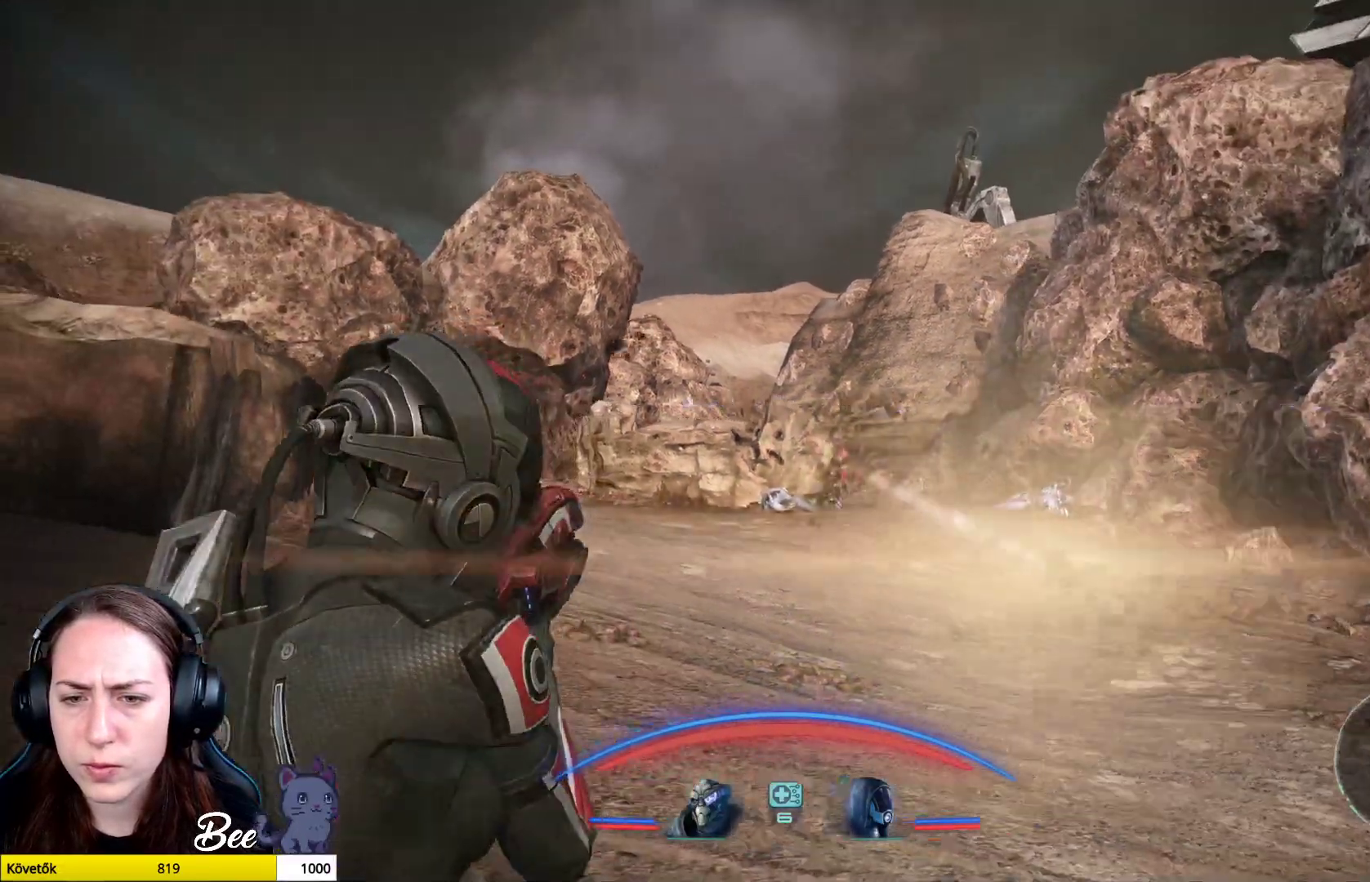
{"buttons": [], "left_stick": "up-left", "right_stick": "center", "events": []}
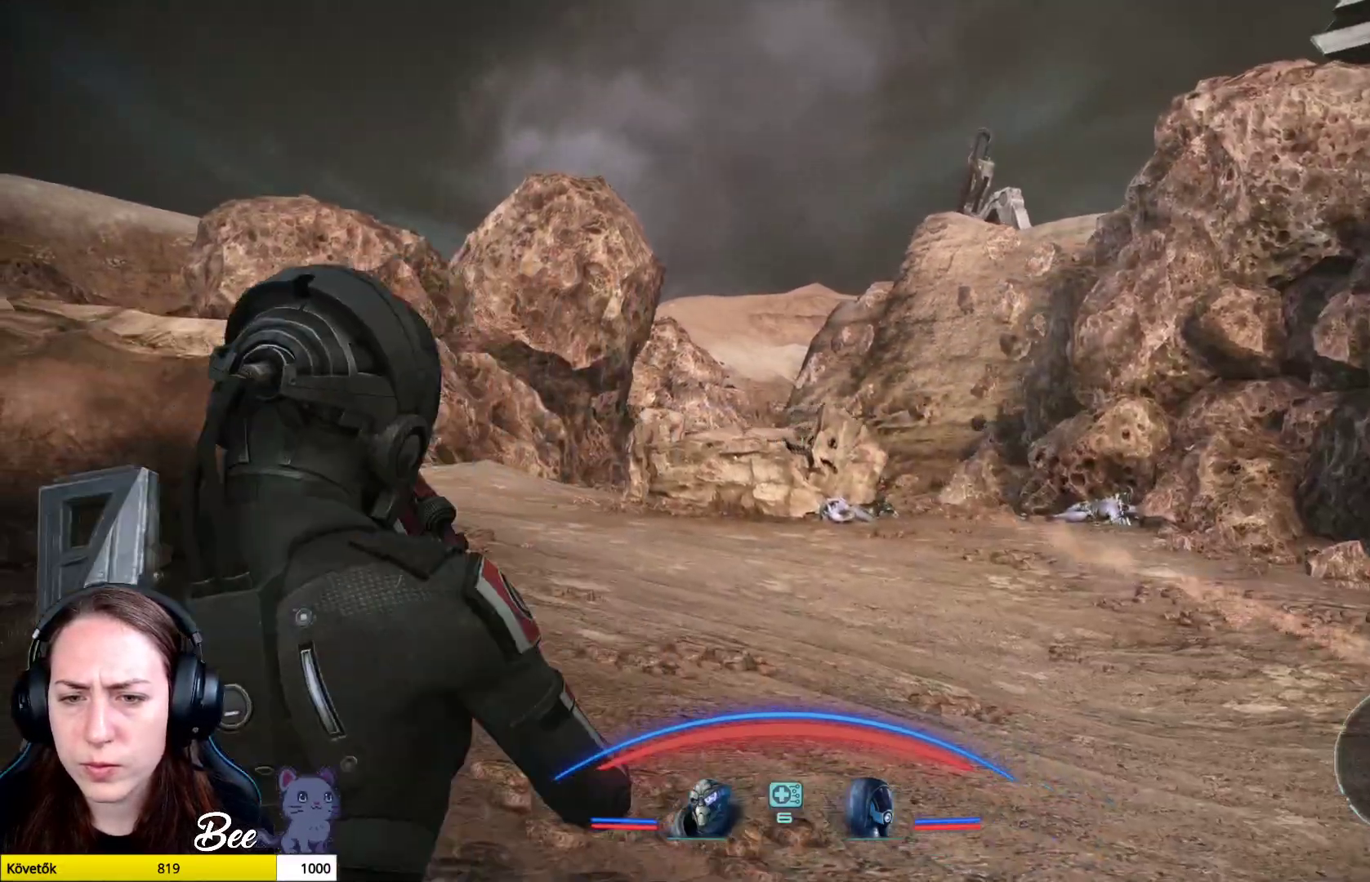
{"buttons": [], "left_stick": "up-left", "right_stick": "center", "events": [[50, "right_stick", "right"], [267, "right_stick", "center"]]}
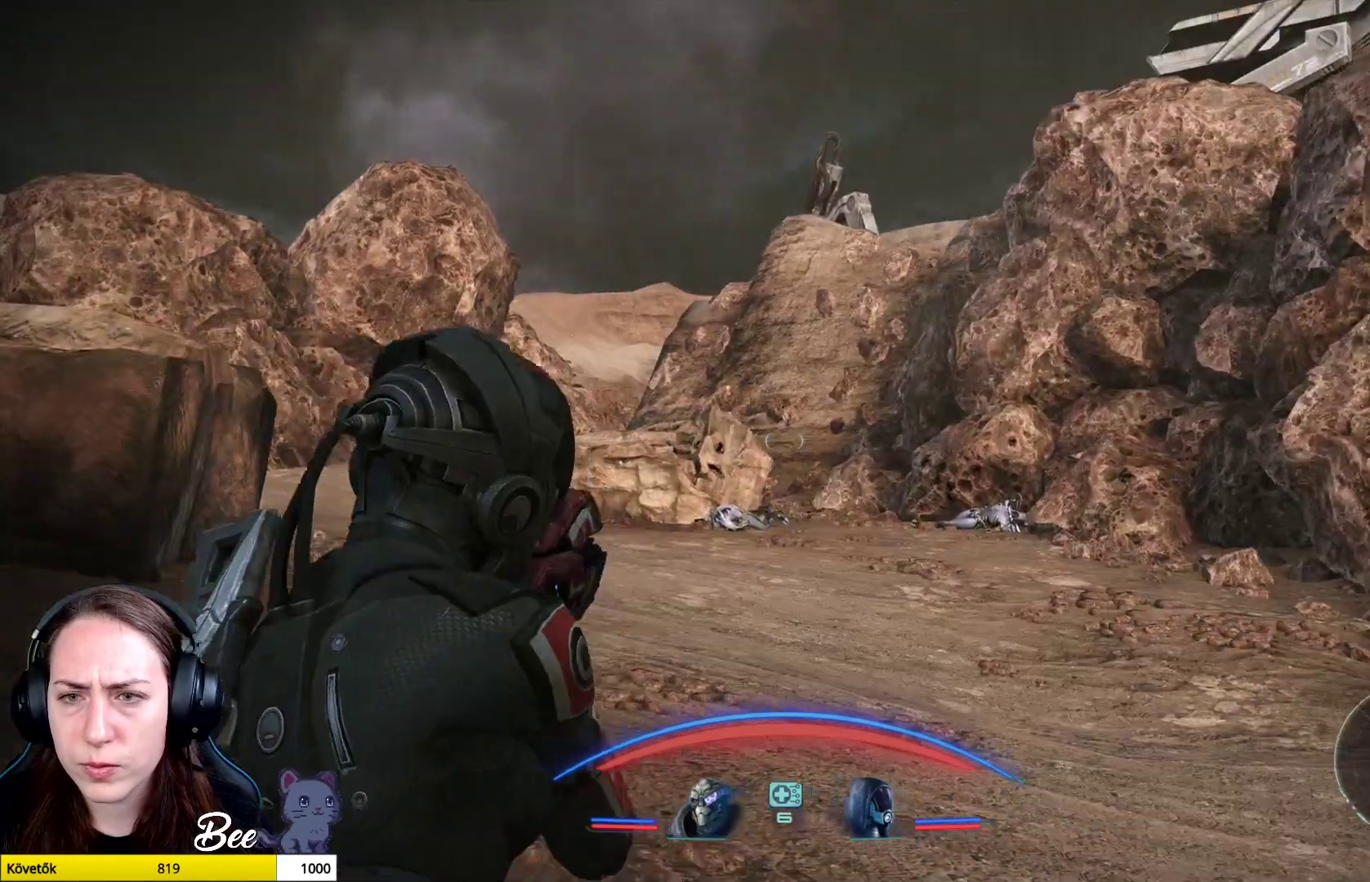
{"buttons": [], "left_stick": "up", "right_stick": "center", "events": [[117, "left_stick", "up"]]}
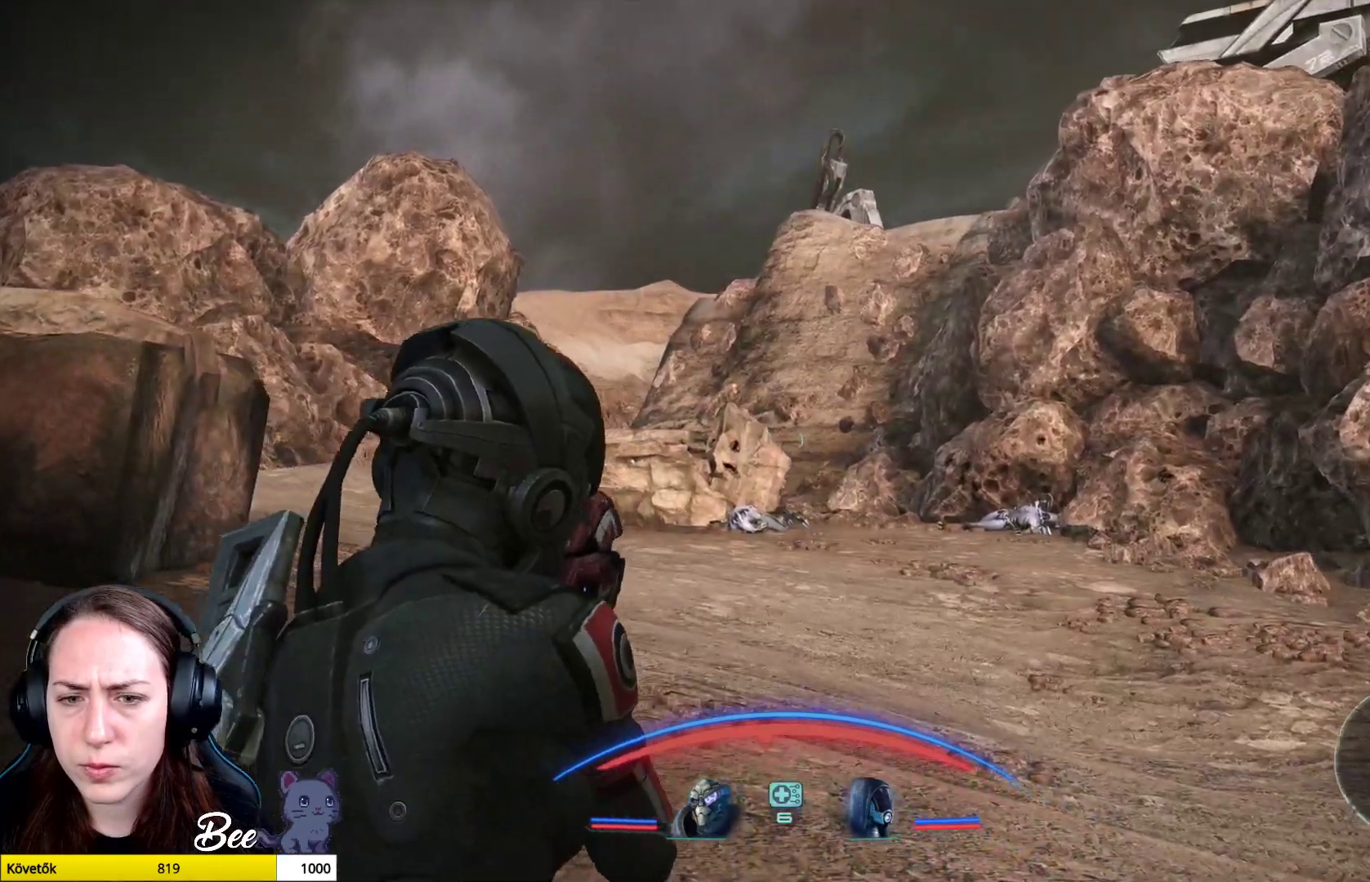
{"buttons": [], "left_stick": "up-right", "right_stick": "left", "events": [[83, "left_stick", "up-right"], [283, "right_stick", "left"]]}
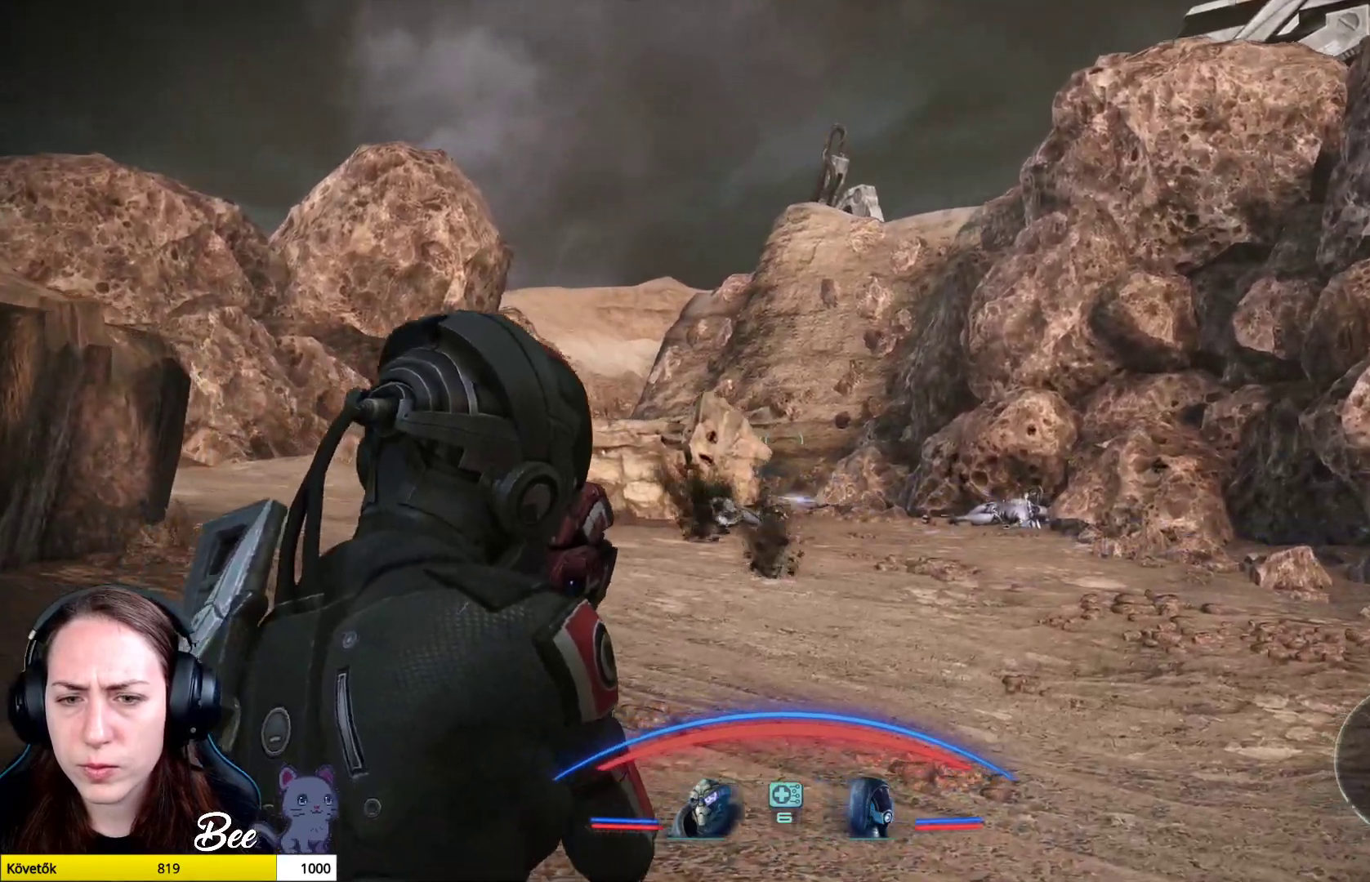
{"buttons": ["L2"], "left_stick": "up-right", "right_stick": "down-left", "events": [[17, "L2", "down"], [251, "right_stick", "center"], [467, "right_stick", "down-left"]]}
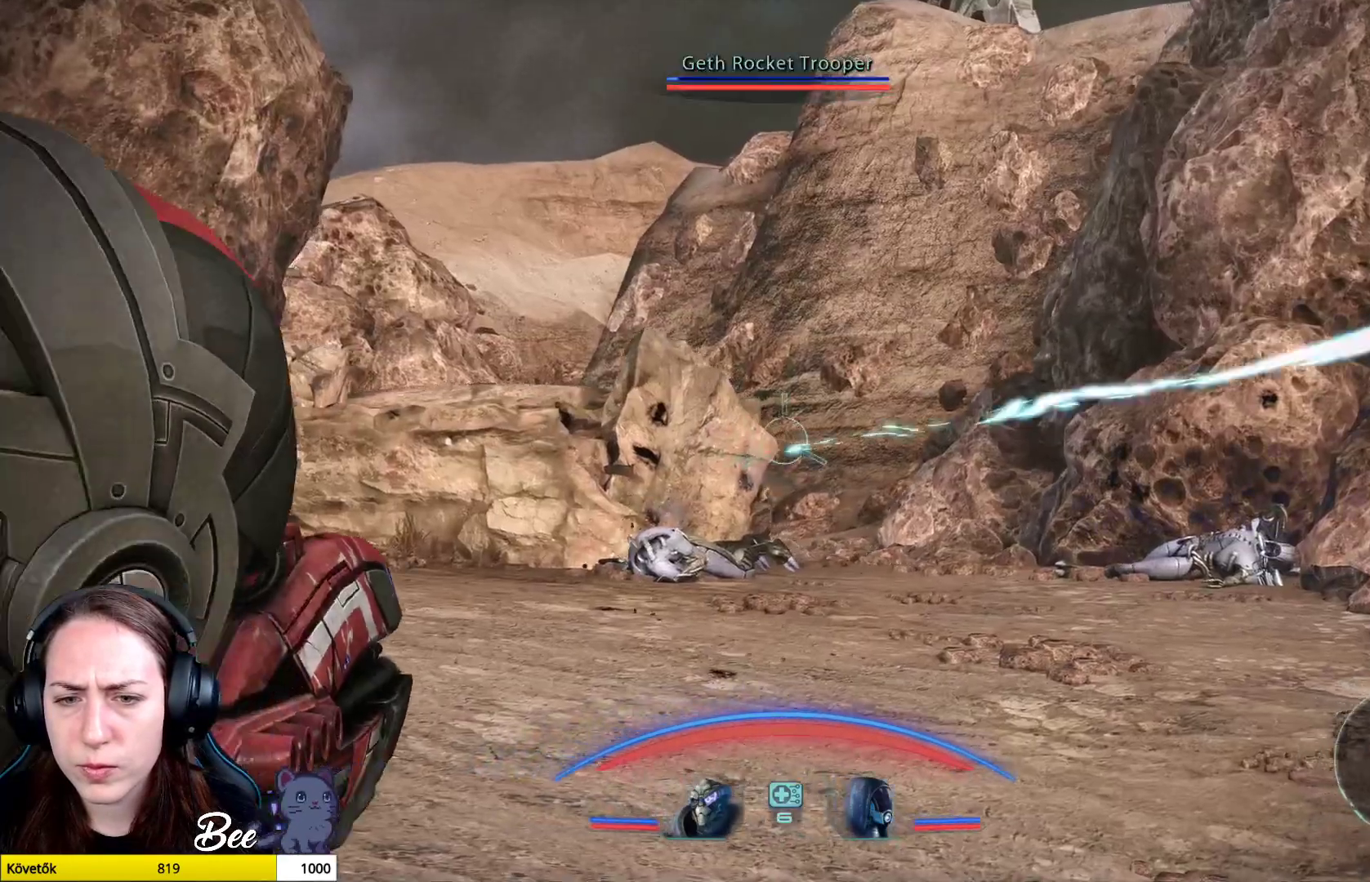
{"buttons": ["L2", "R2"], "left_stick": "up", "right_stick": "left", "events": [[283, "right_stick", "center"], [317, "R2", "down"], [400, "left_stick", "up"], [434, "right_stick", "left"]]}
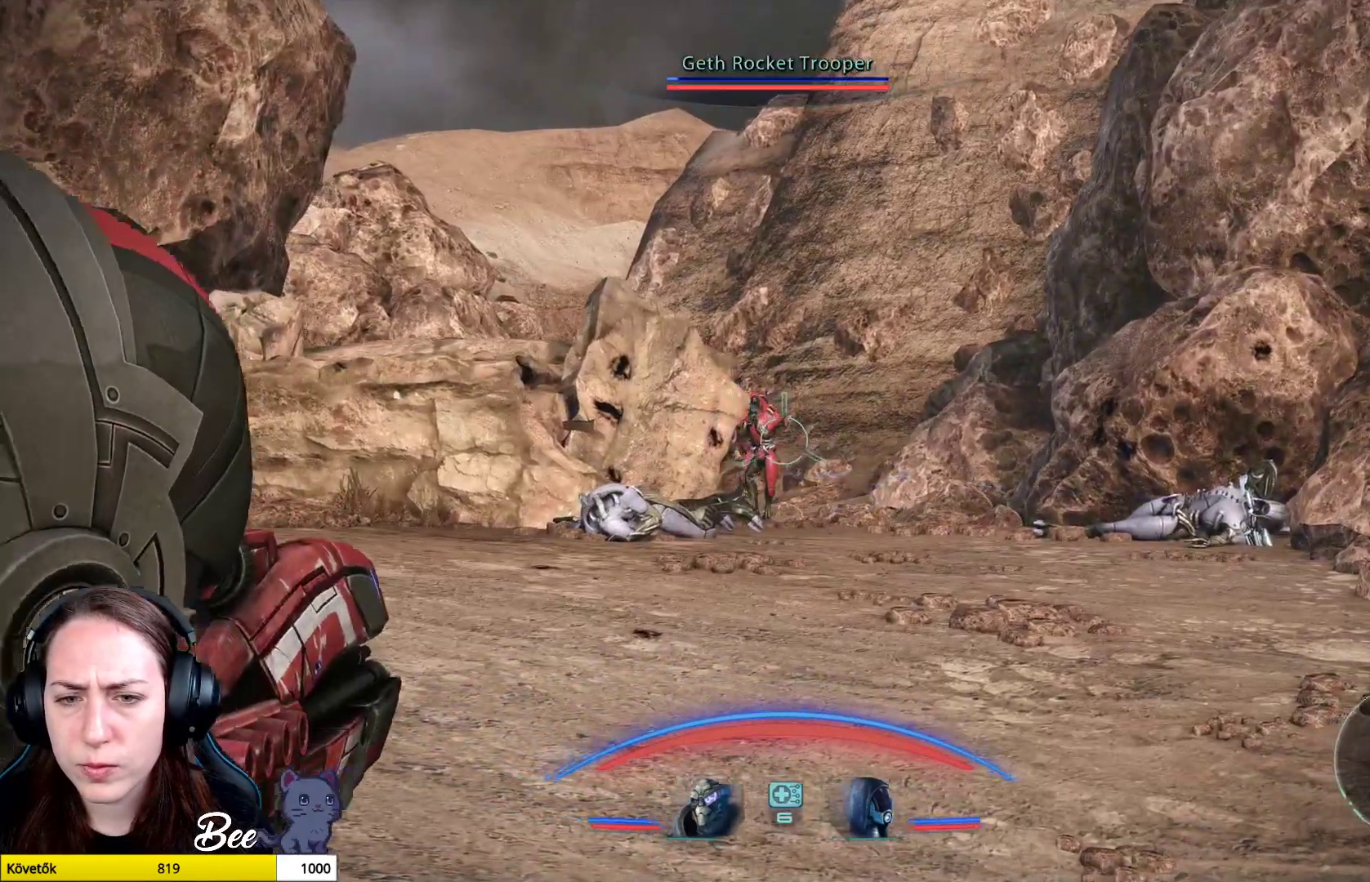
{"buttons": ["L2", "R2"], "left_stick": "up", "right_stick": "left", "events": [[84, "right_stick", "up-left"], [267, "right_stick", "left"]]}
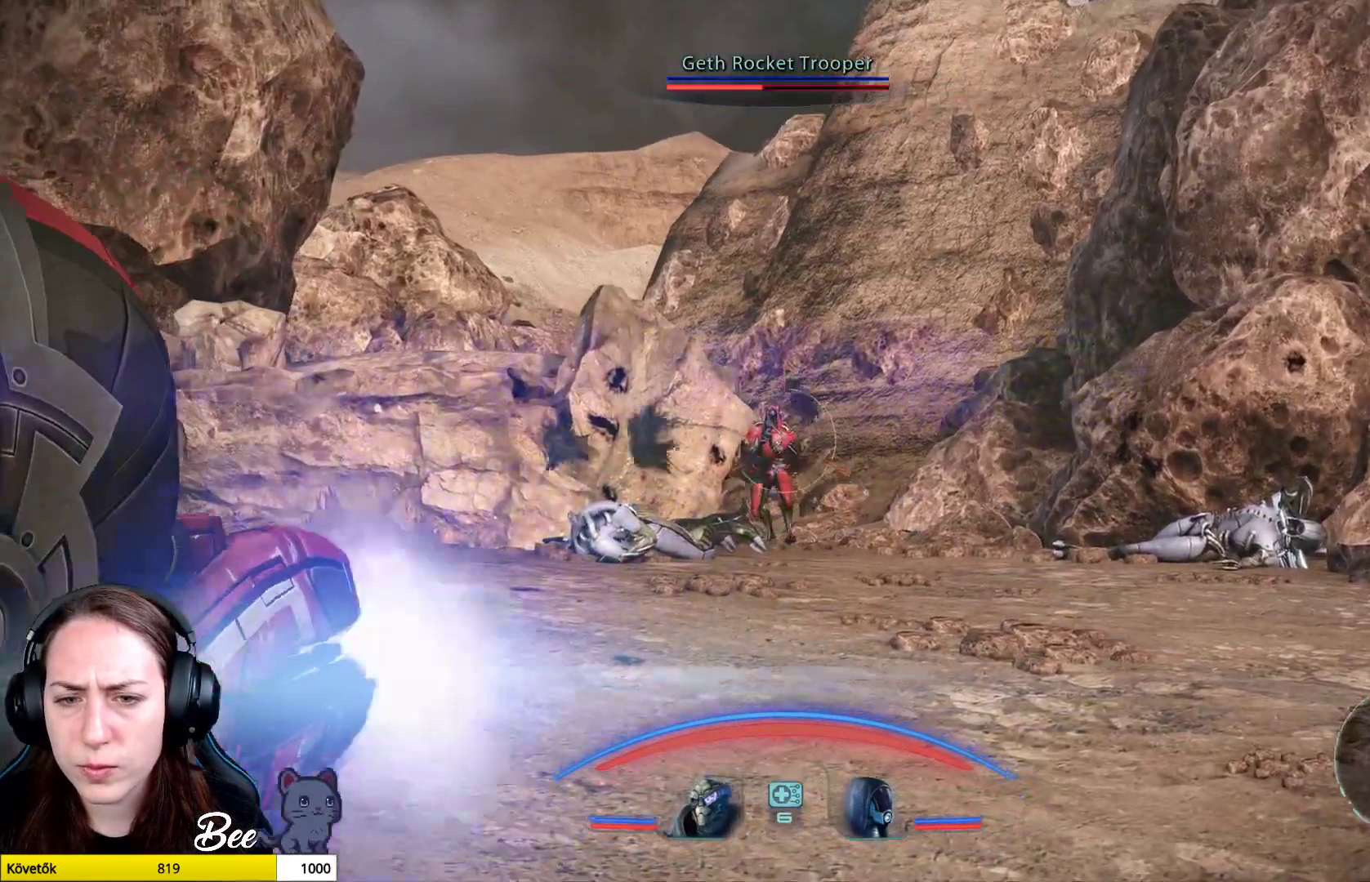
{"buttons": ["L2", "R2"], "left_stick": "up", "right_stick": "right", "events": [[233, "right_stick", "center"], [317, "right_stick", "right"]]}